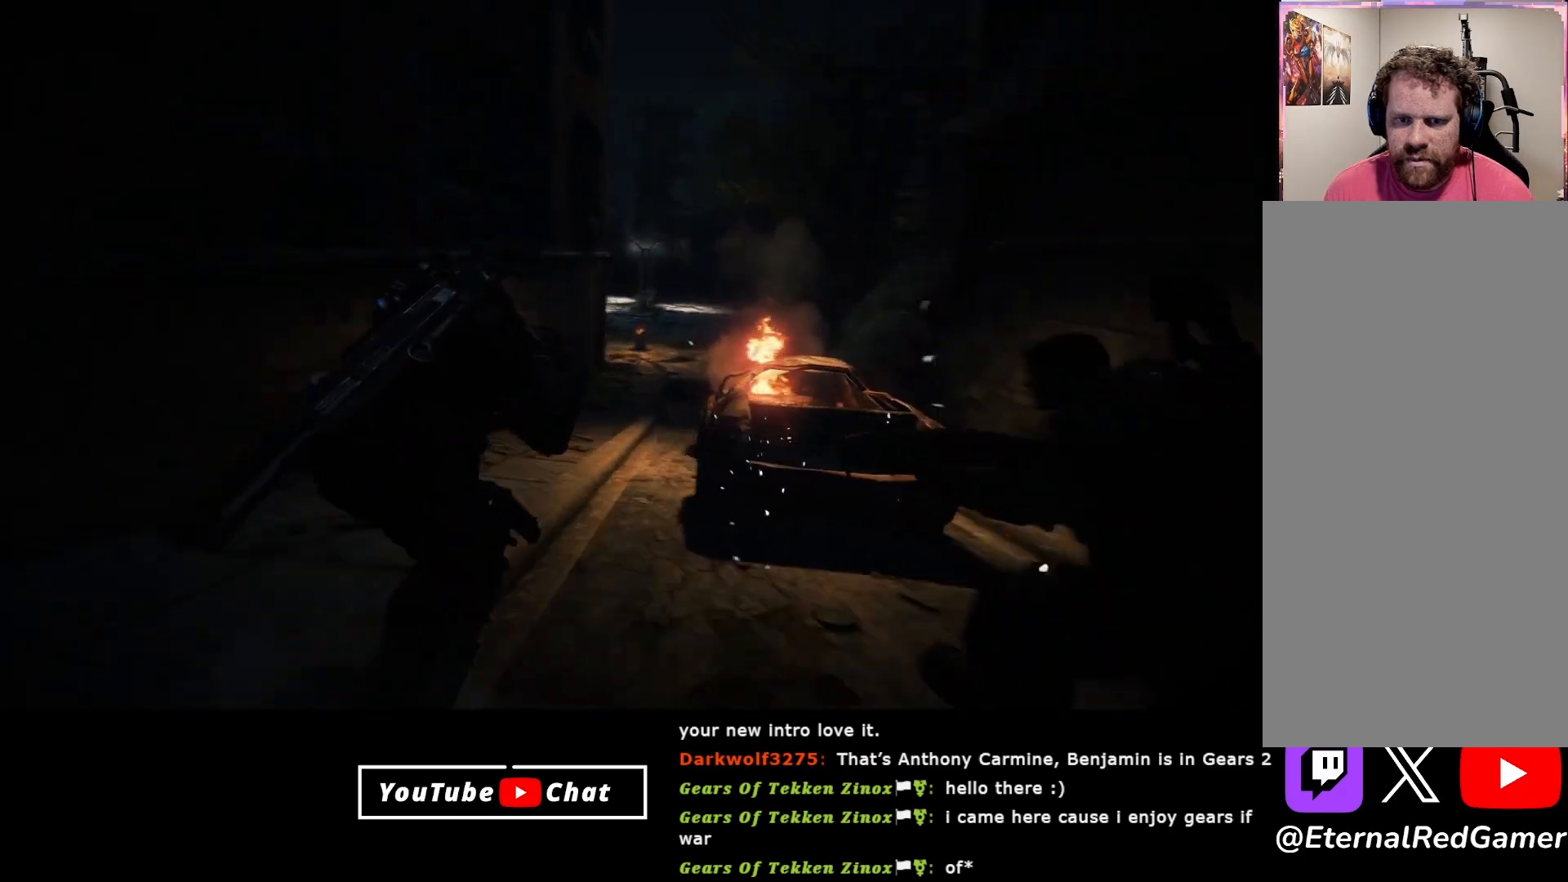
Gameplay with a controller (Xbox layout); each line is a JSON object with the inputs held at the frame after it. "events" lists button and stick changes between this image and that frame as [ms after this image, input, new state], when the widget could be followed in between.
{"buttons": ["A"], "left_stick": "up", "right_stick": "center", "events": []}
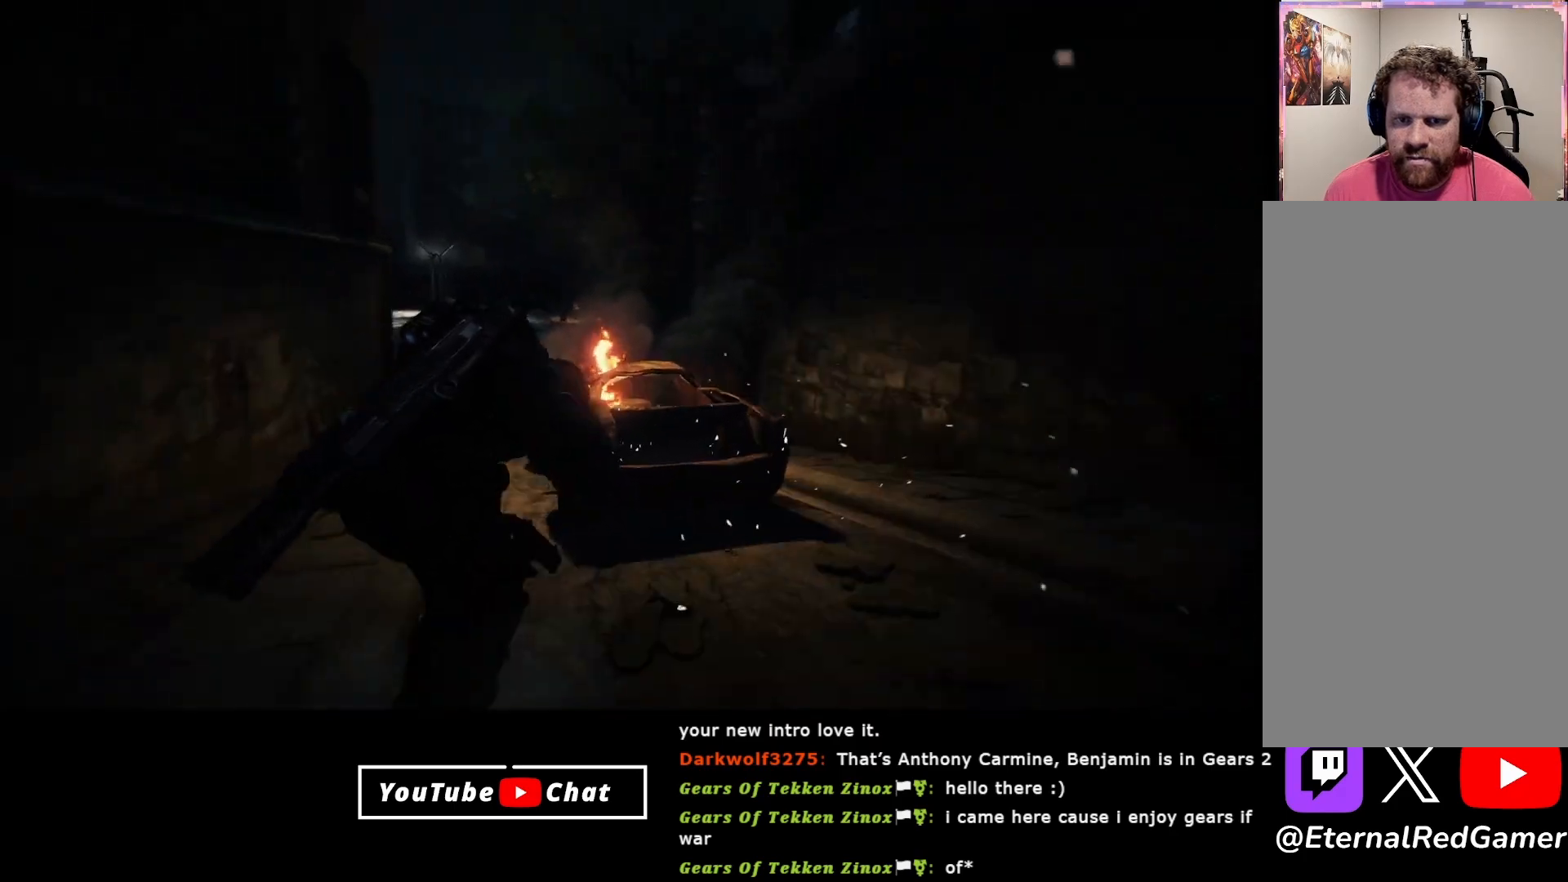
{"buttons": ["A"], "left_stick": "up", "right_stick": "center", "events": [[150, "left_stick", "up-left"], [500, "left_stick", "up"]]}
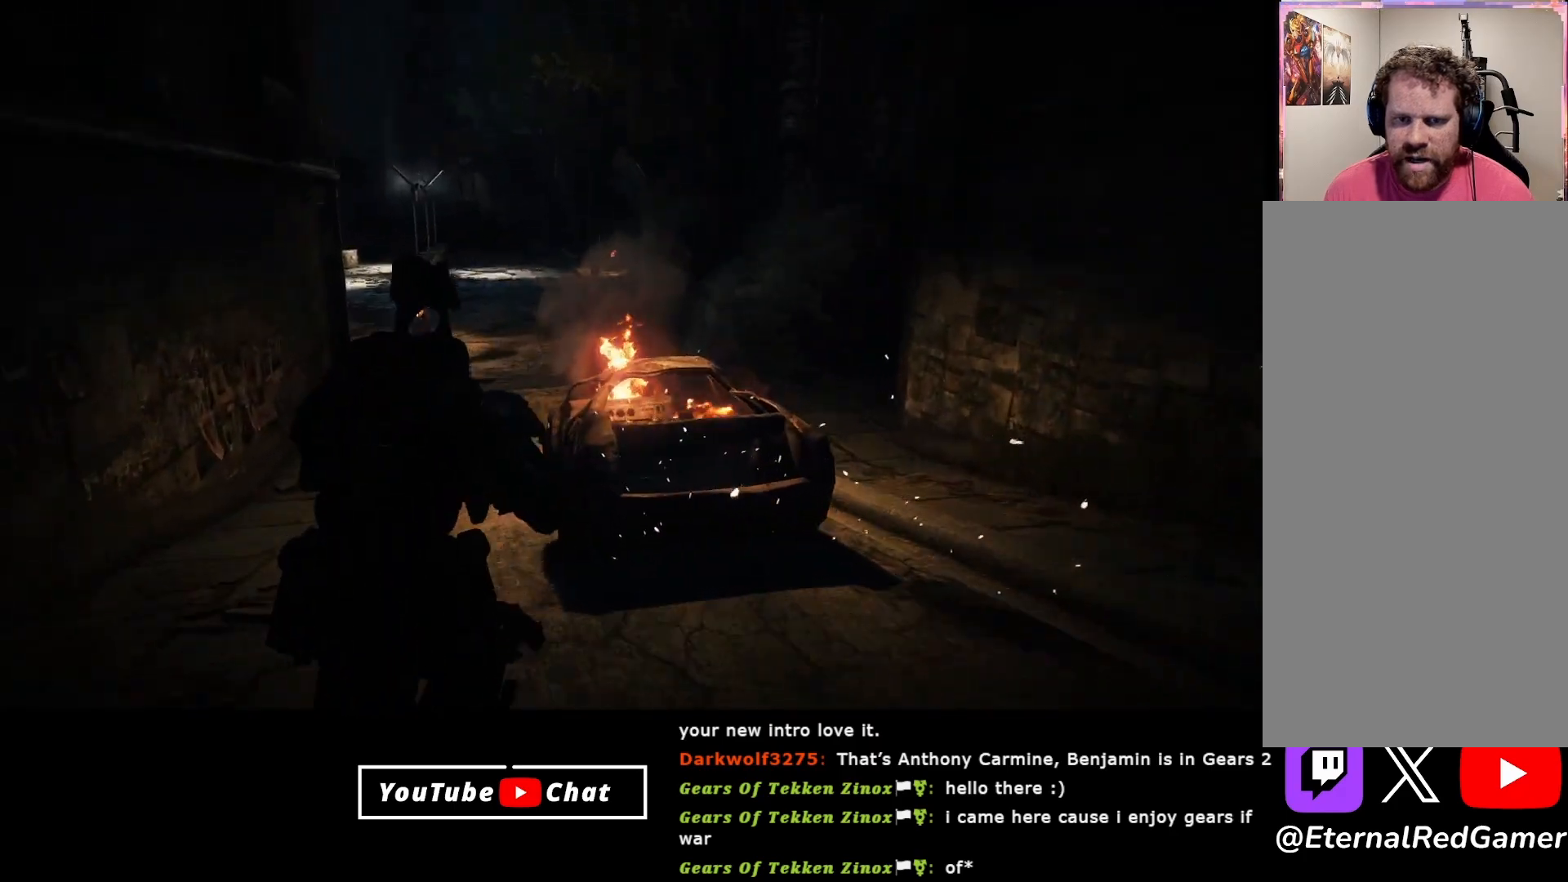
{"buttons": ["A"], "left_stick": "up-left", "right_stick": "center", "events": [[500, "left_stick", "up-left"]]}
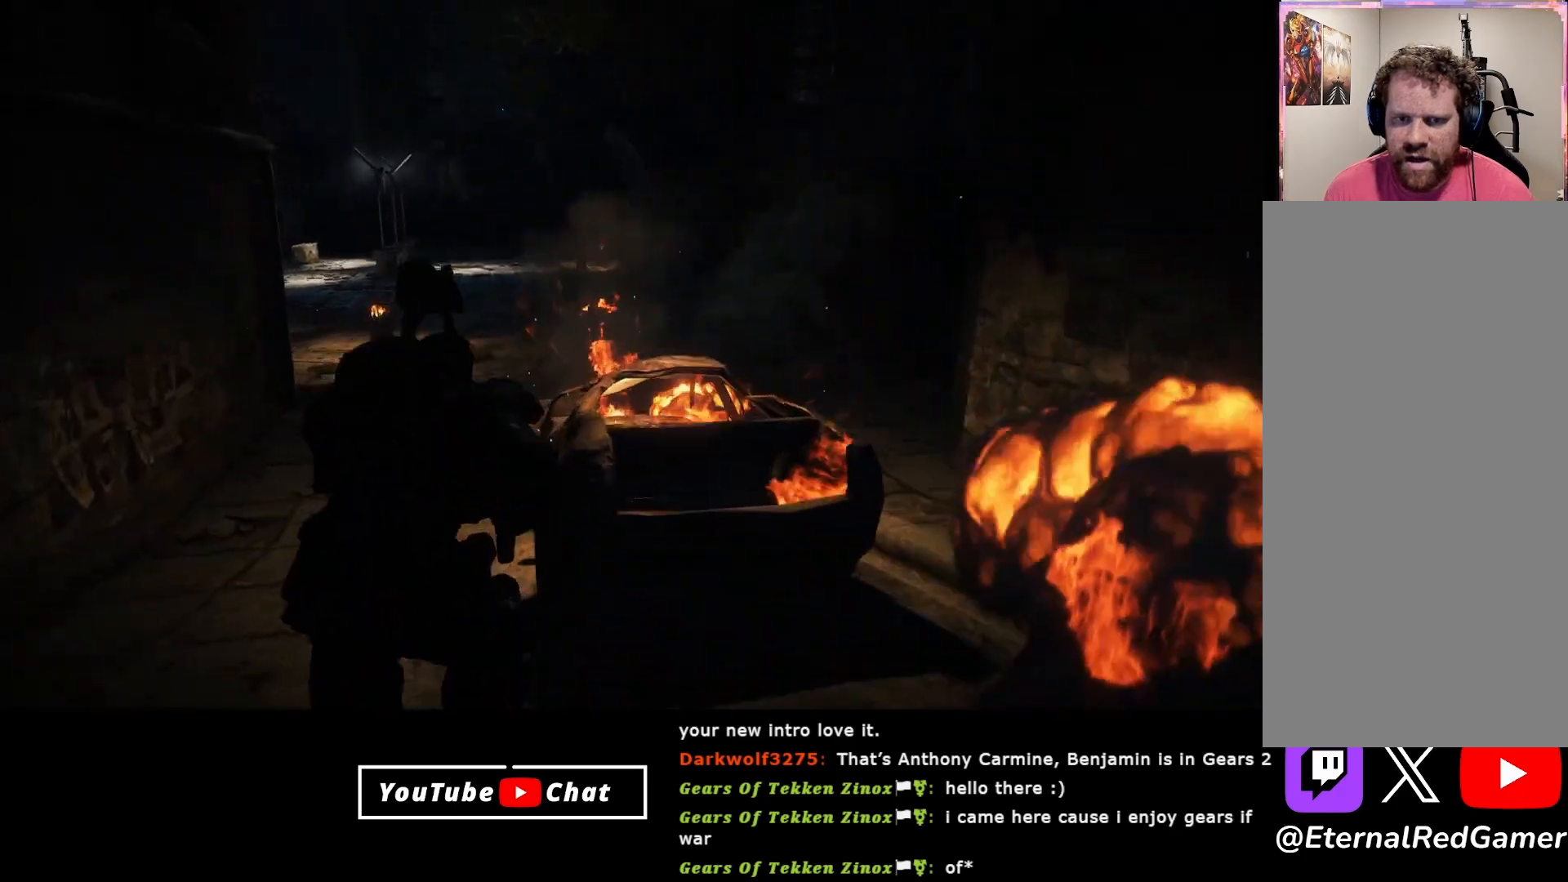
{"buttons": [], "left_stick": "down-left", "right_stick": "right", "events": [[50, "A", "up"], [250, "right_stick", "right"], [367, "left_stick", "down-left"]]}
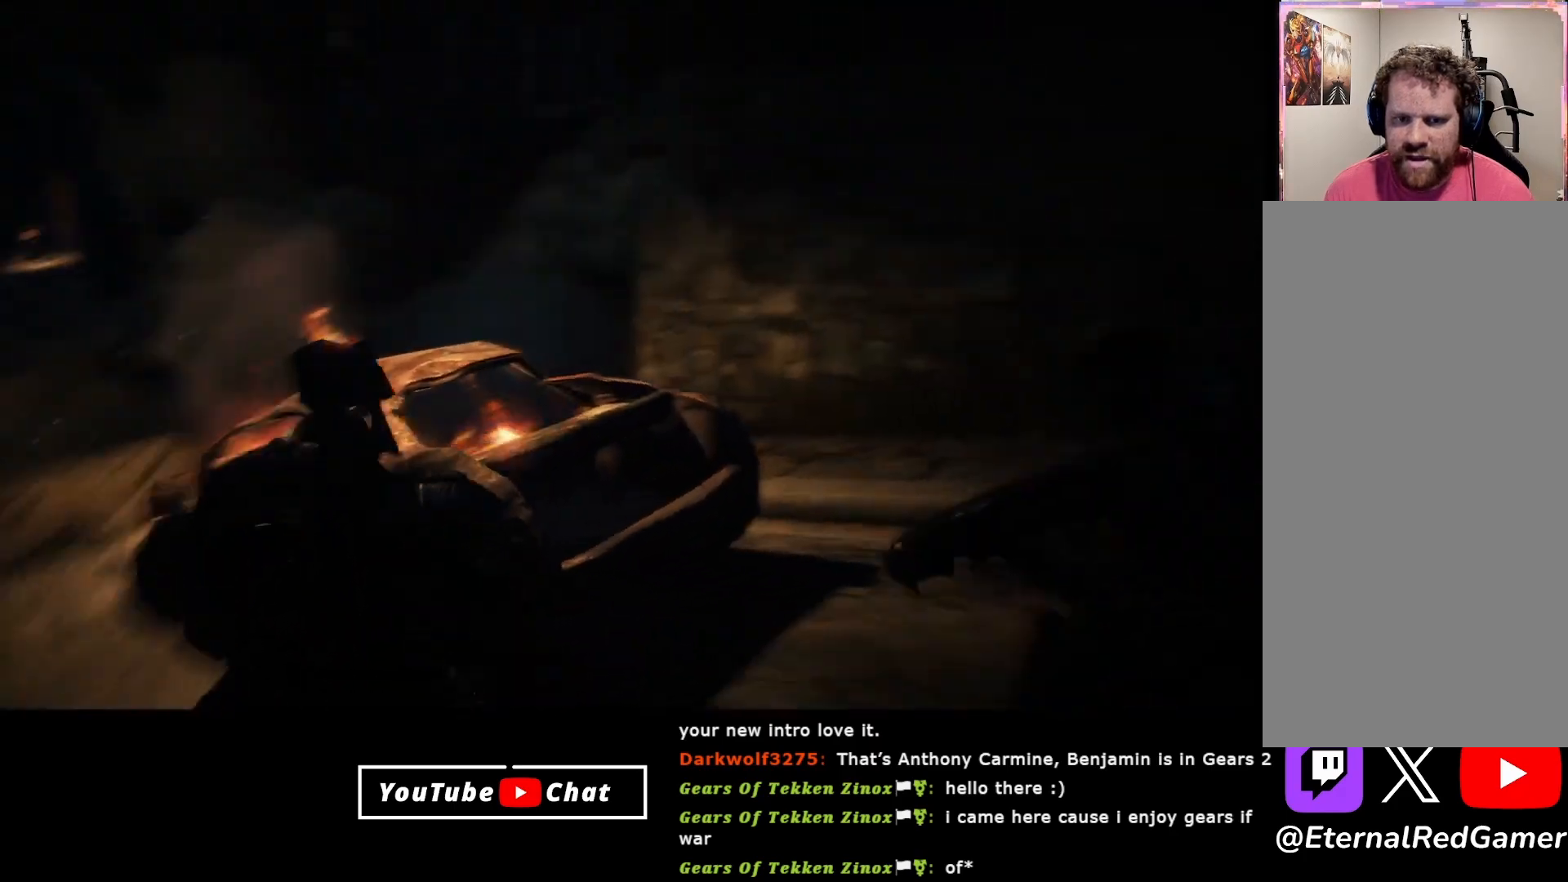
{"buttons": [], "left_stick": "down-left", "right_stick": "center", "events": [[133, "right_stick", "down-right"], [433, "right_stick", "center"]]}
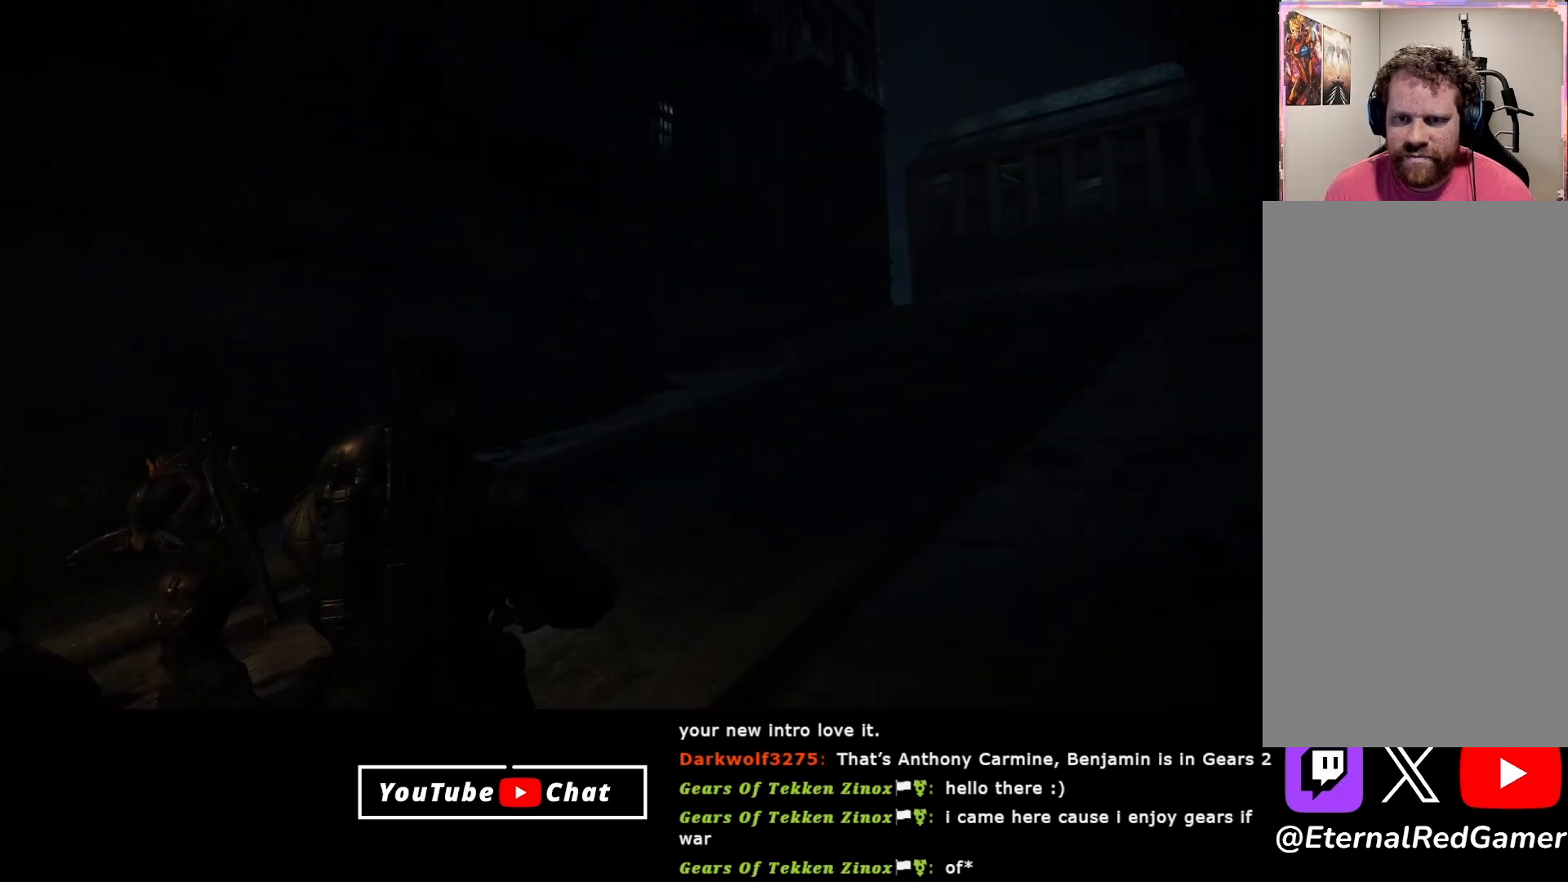
{"buttons": [], "left_stick": "down-left", "right_stick": "center", "events": [[217, "right_stick", "up-left"], [467, "right_stick", "center"]]}
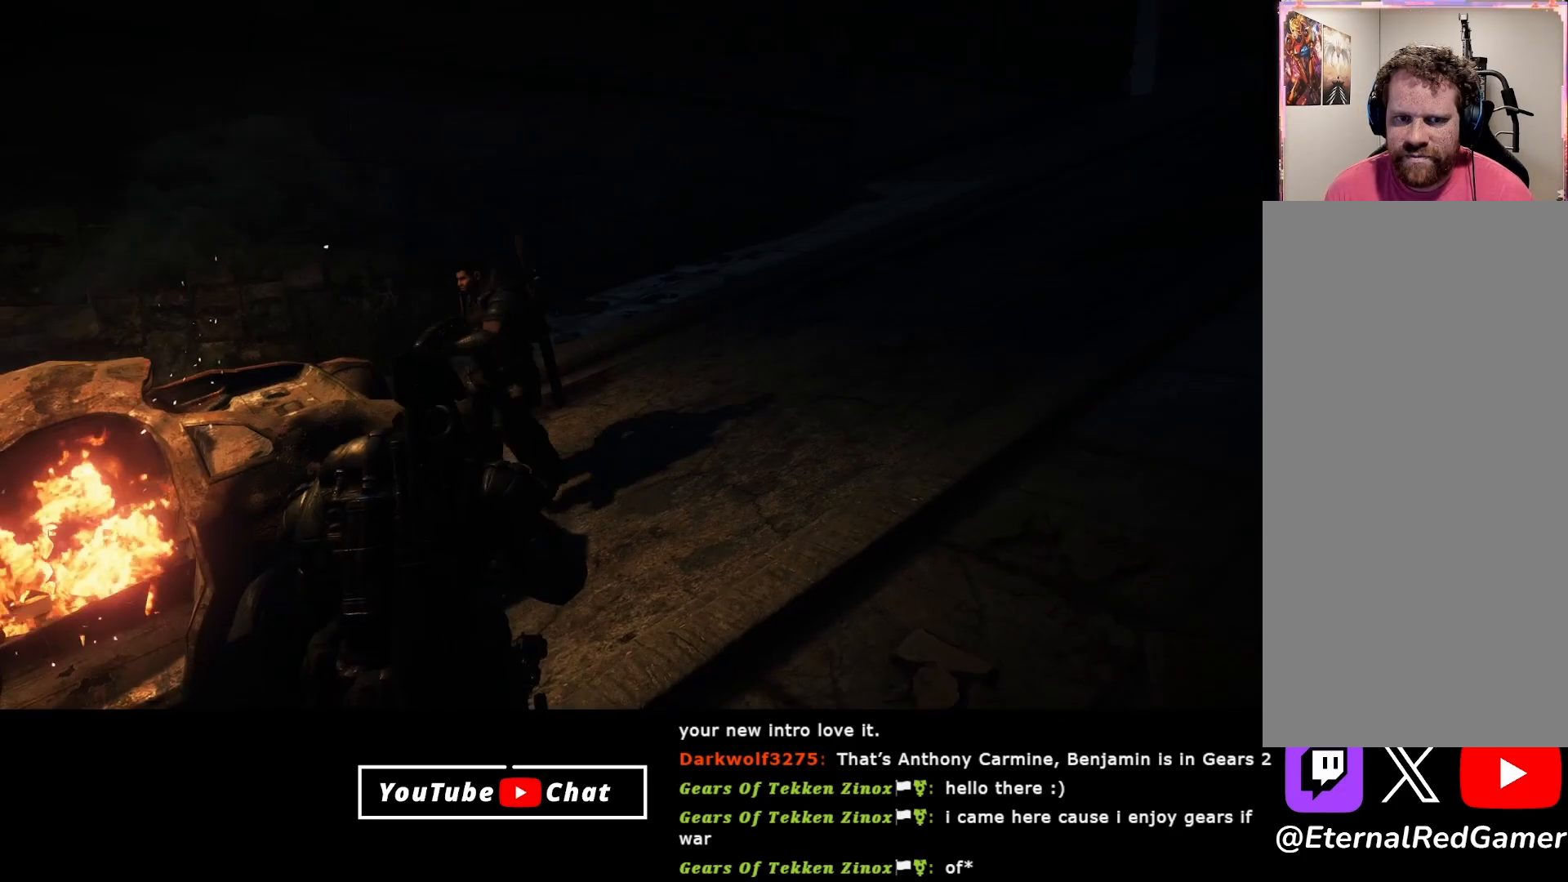
{"buttons": [], "left_stick": "down-left", "right_stick": "left", "events": [[500, "right_stick", "left"]]}
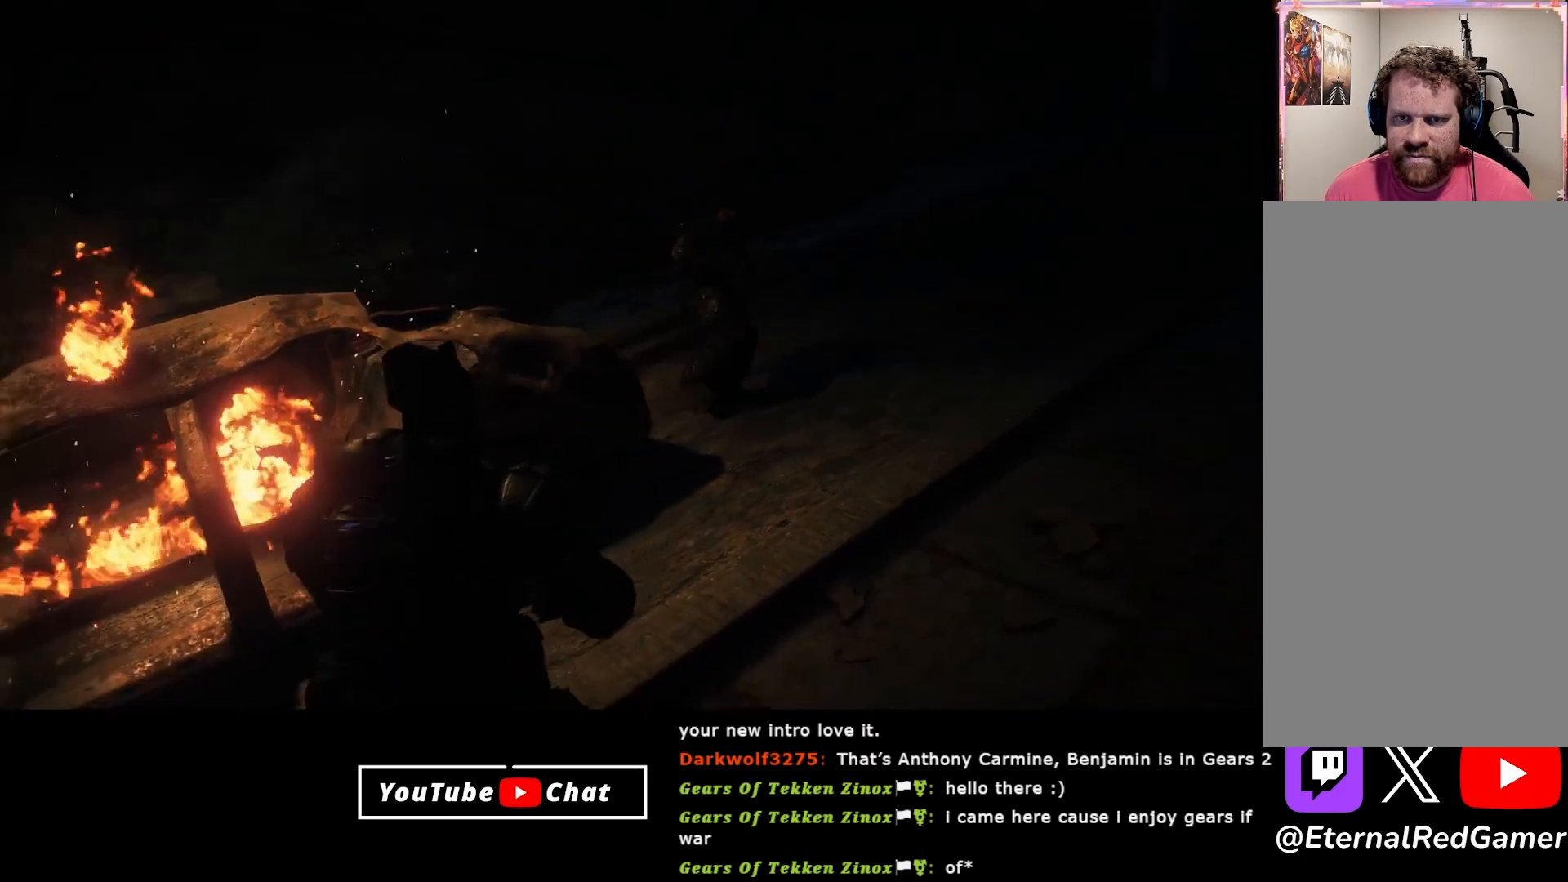
{"buttons": [], "left_stick": "up", "right_stick": "up-left", "events": [[67, "left_stick", "up-left"], [250, "left_stick", "up"], [450, "right_stick", "up-left"]]}
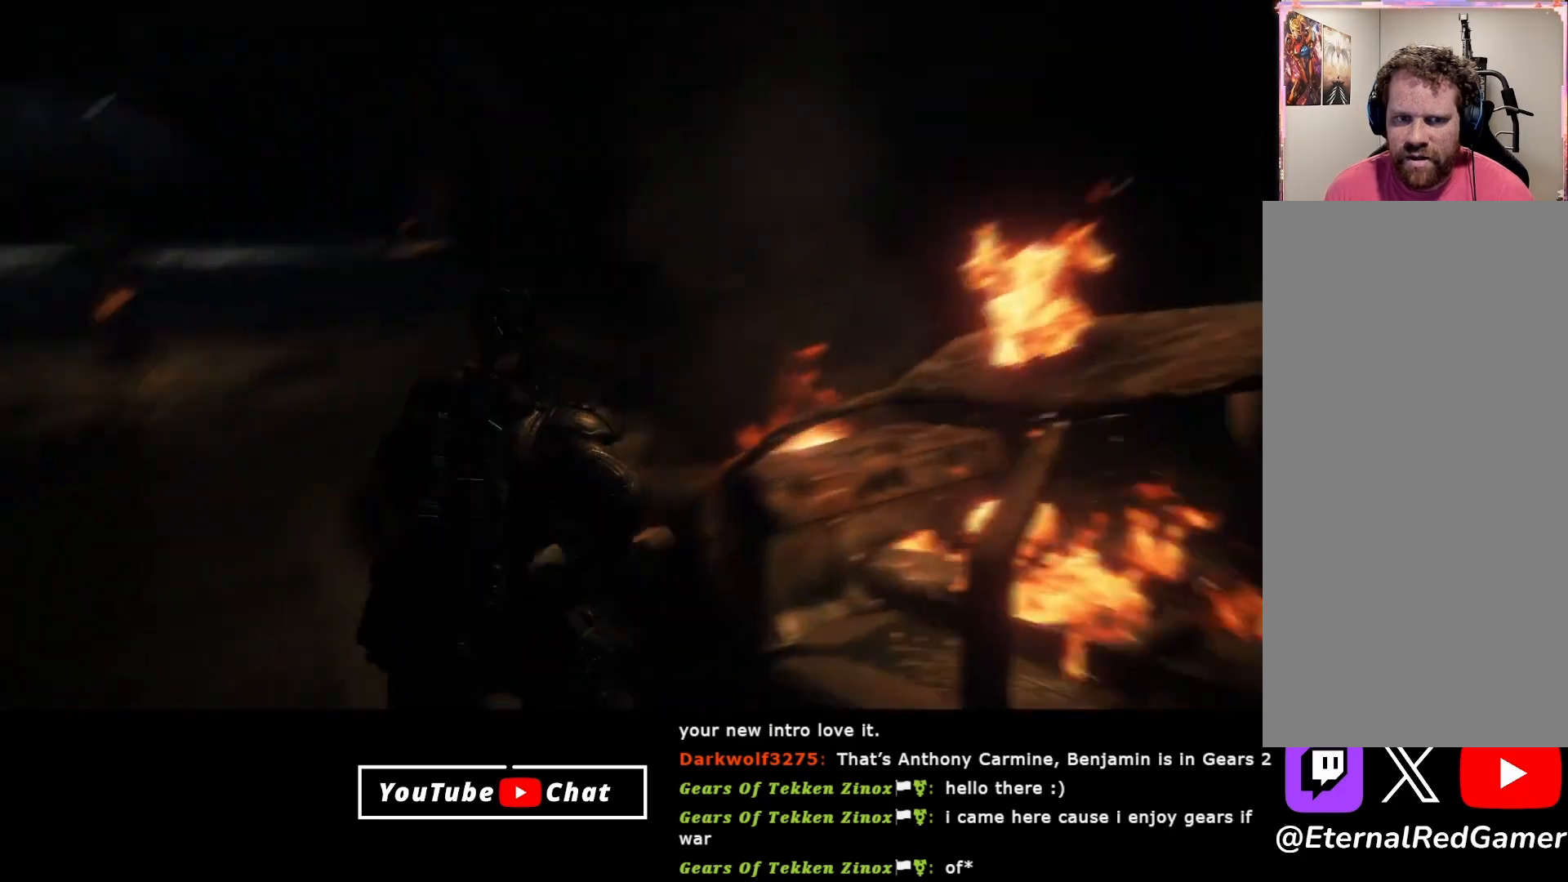
{"buttons": [], "left_stick": "up", "right_stick": "center", "events": [[200, "right_stick", "center"]]}
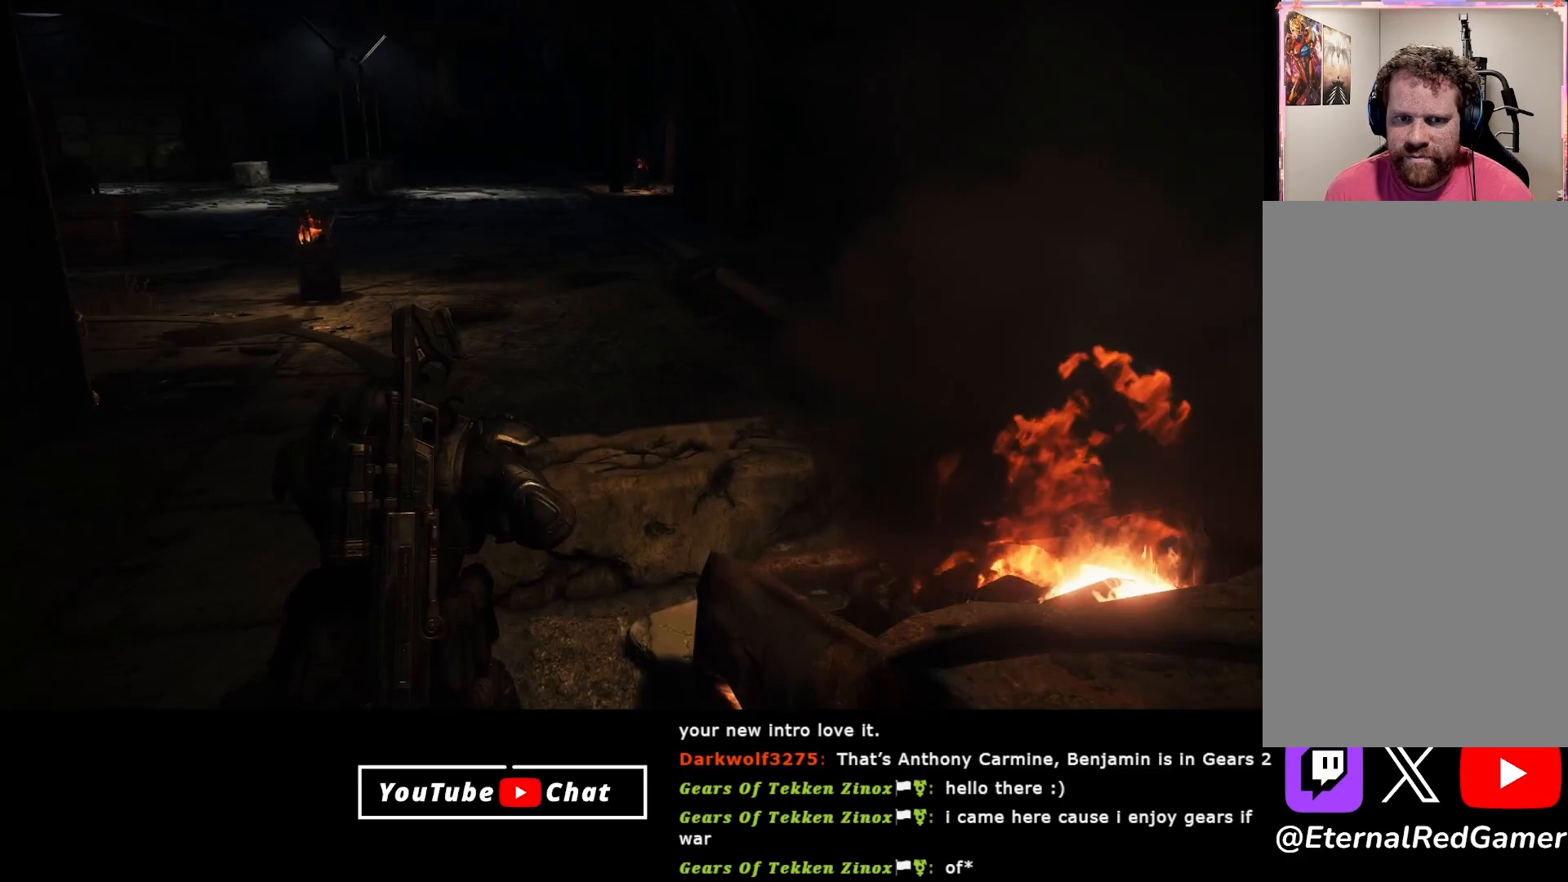
{"buttons": [], "left_stick": "up", "right_stick": "center", "events": [[200, "A", "down"], [317, "A", "up"]]}
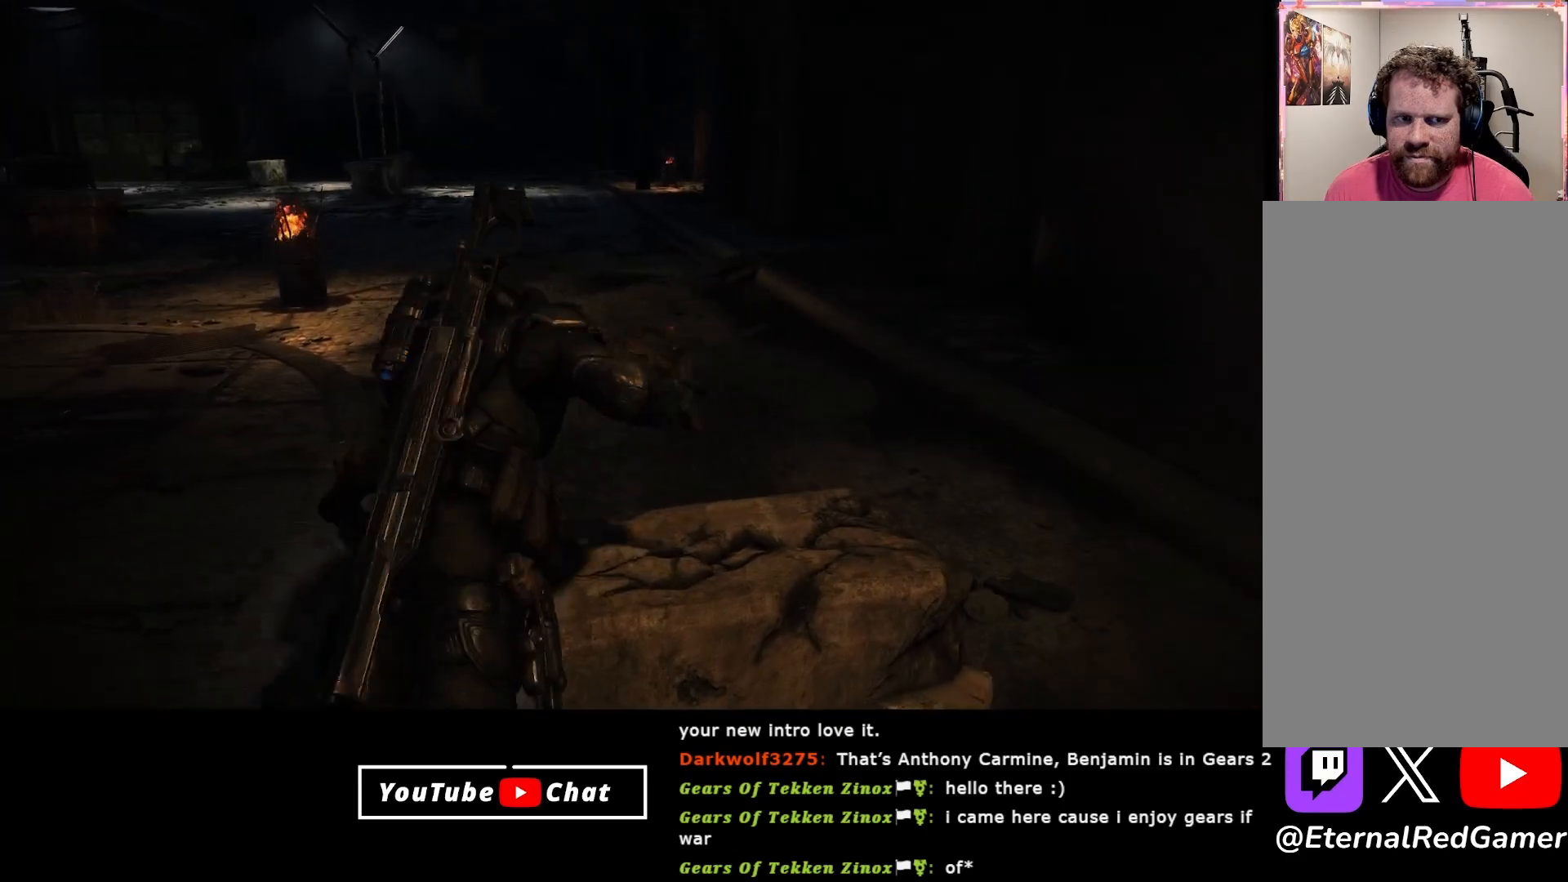
{"buttons": [], "left_stick": "up-left", "right_stick": "left", "events": [[267, "left_stick", "up-left"], [350, "right_stick", "left"]]}
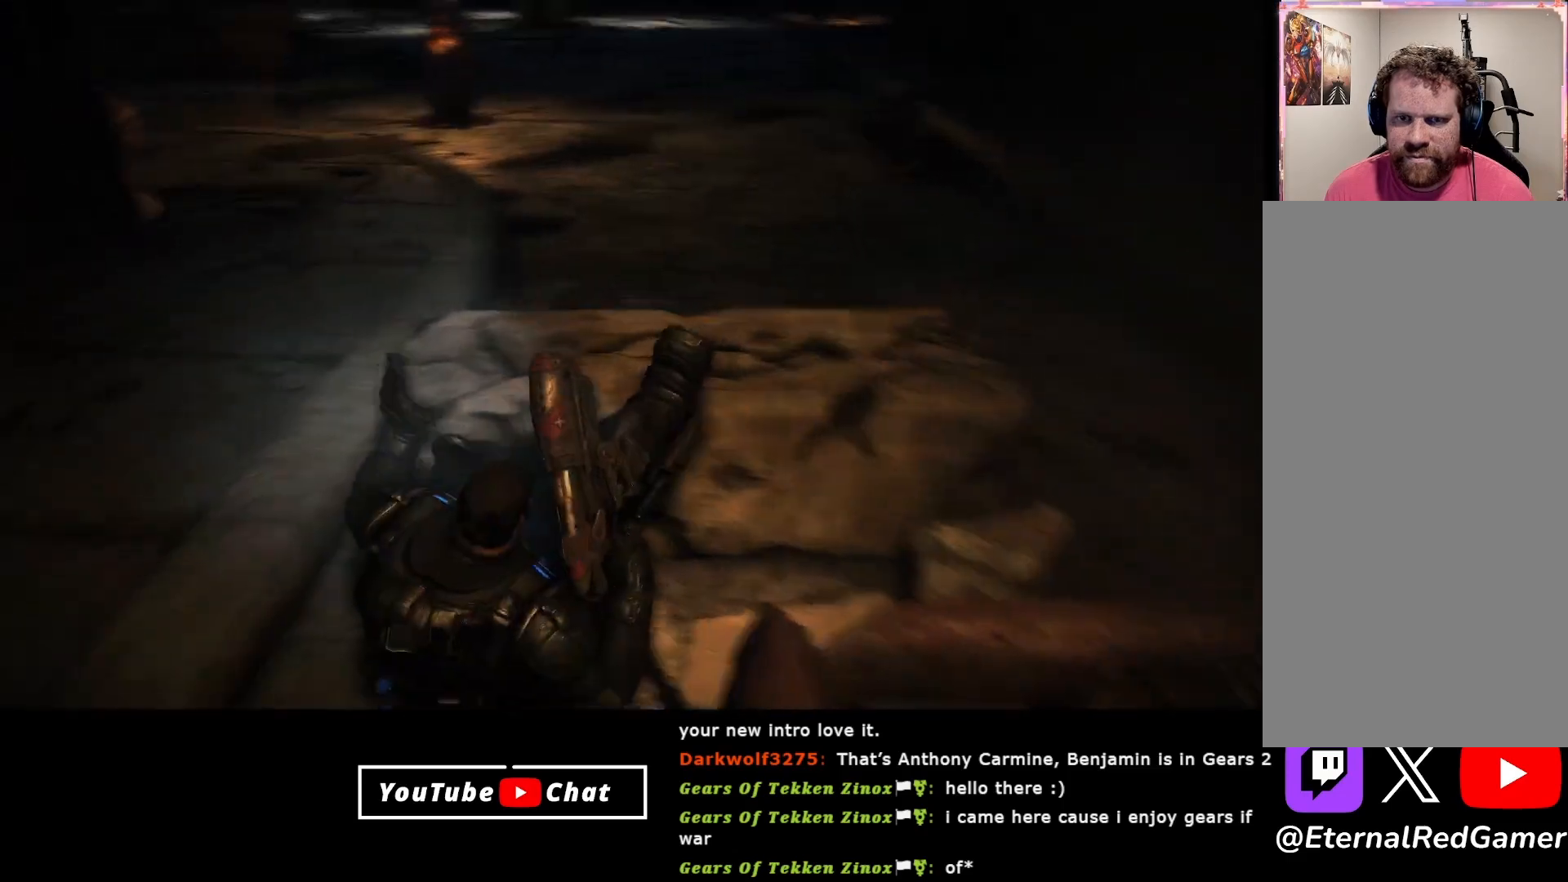
{"buttons": ["L2"], "left_stick": "left", "right_stick": "down-left", "events": [[67, "left_stick", "left"], [150, "right_stick", "center"], [283, "right_stick", "down"], [433, "L2", "down"], [500, "right_stick", "down-left"]]}
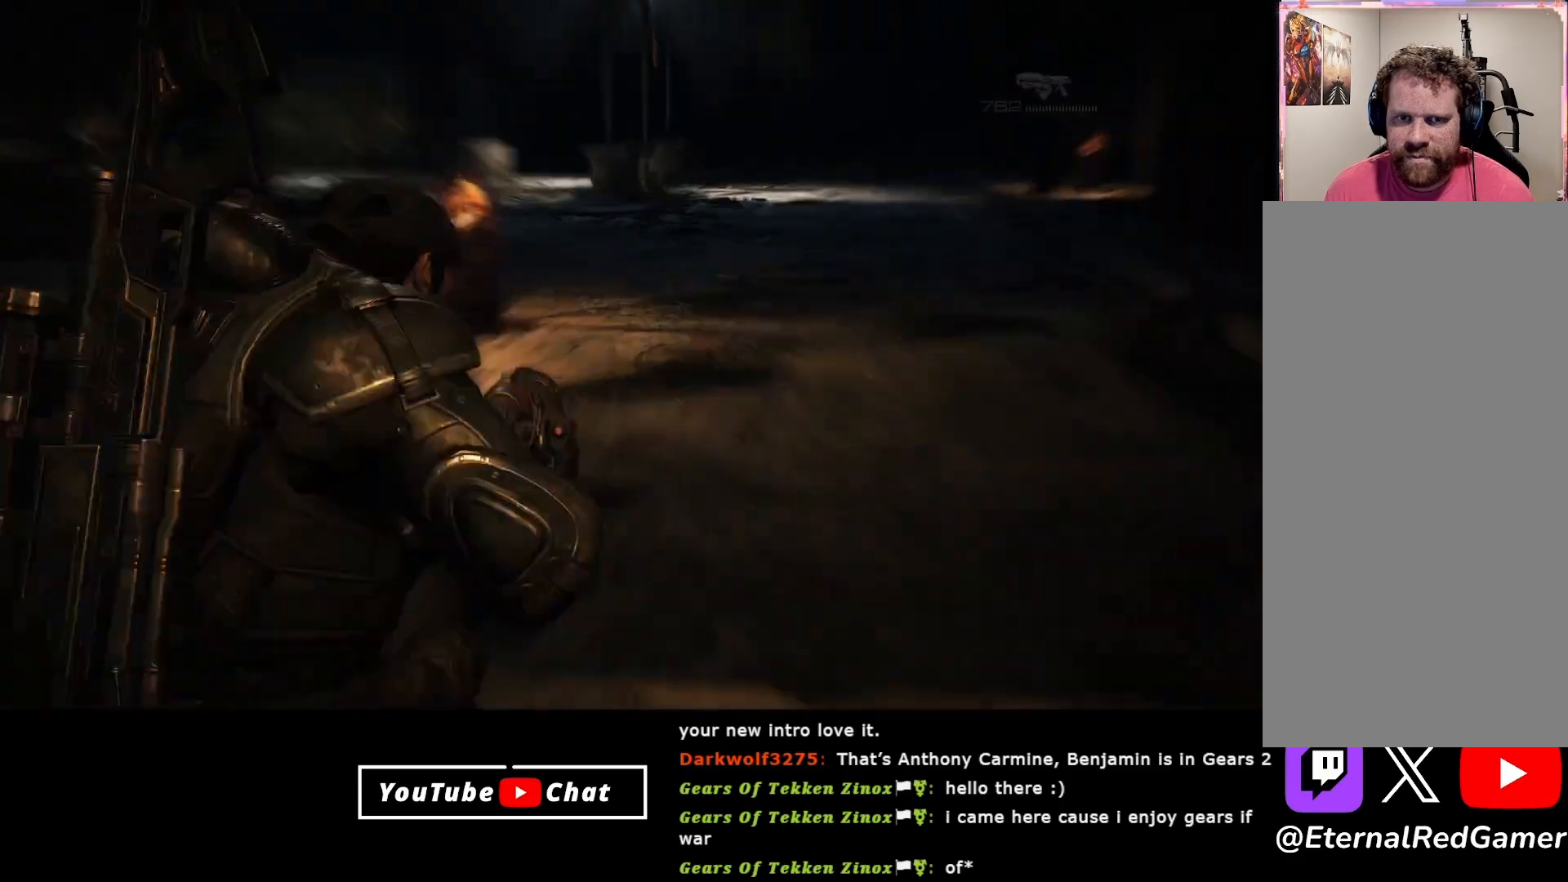
{"buttons": [], "left_stick": "up-right", "right_stick": "center", "events": [[33, "left_stick", "up-left"], [117, "right_stick", "left"], [183, "L2", "up"], [233, "left_stick", "up"], [350, "left_stick", "up-right"], [467, "right_stick", "center"]]}
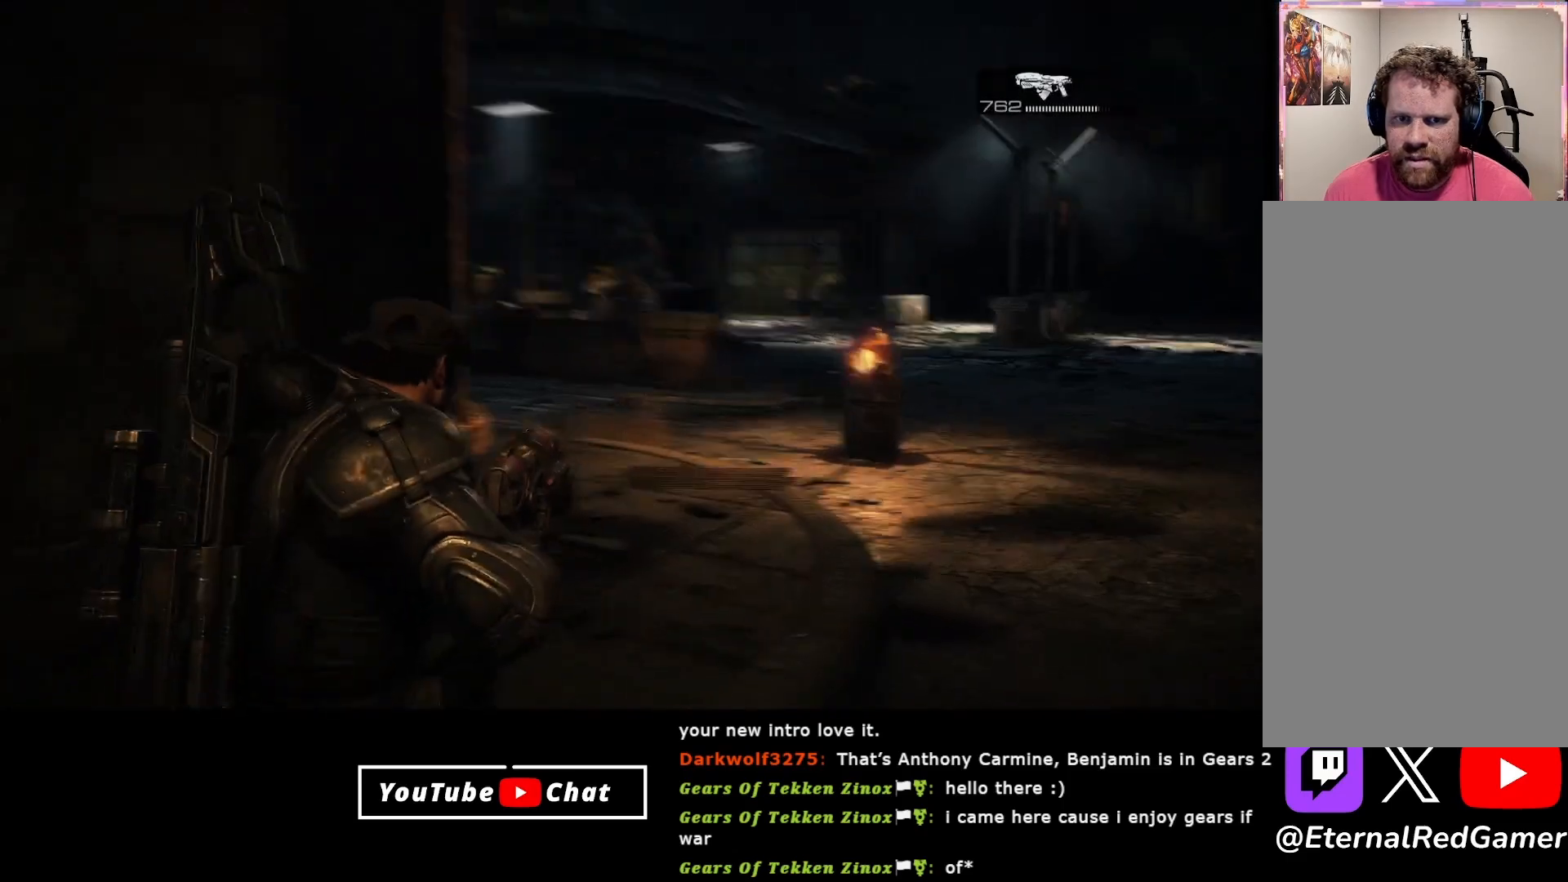
{"buttons": ["A"], "left_stick": "up-left", "right_stick": "center", "events": [[67, "A", "down"], [483, "left_stick", "up-left"]]}
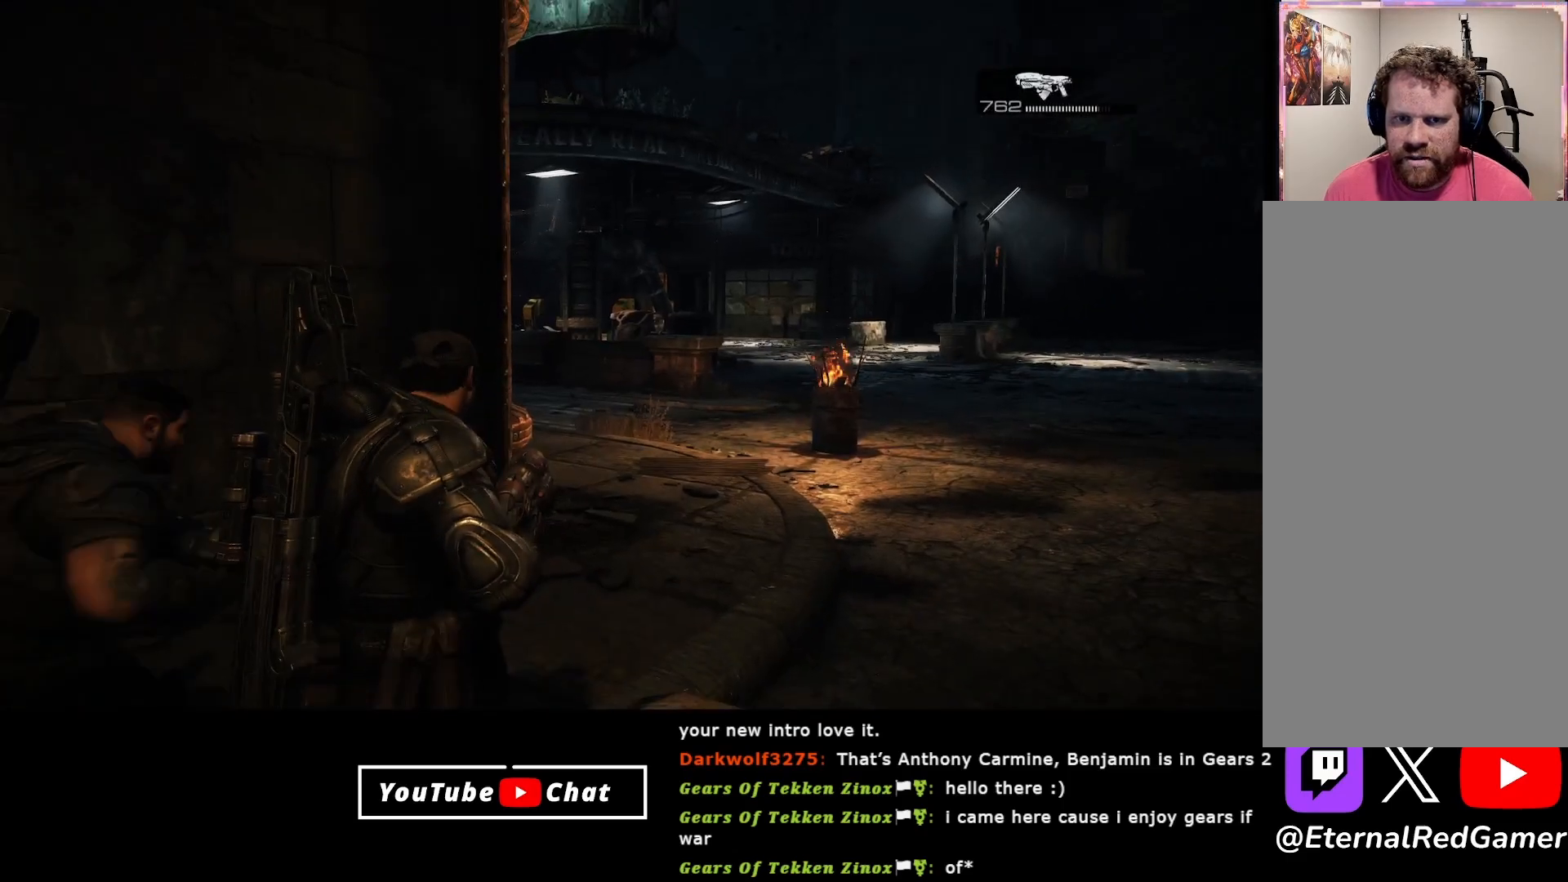
{"buttons": ["A"], "left_stick": "up-right", "right_stick": "center", "events": [[367, "left_stick", "up-right"]]}
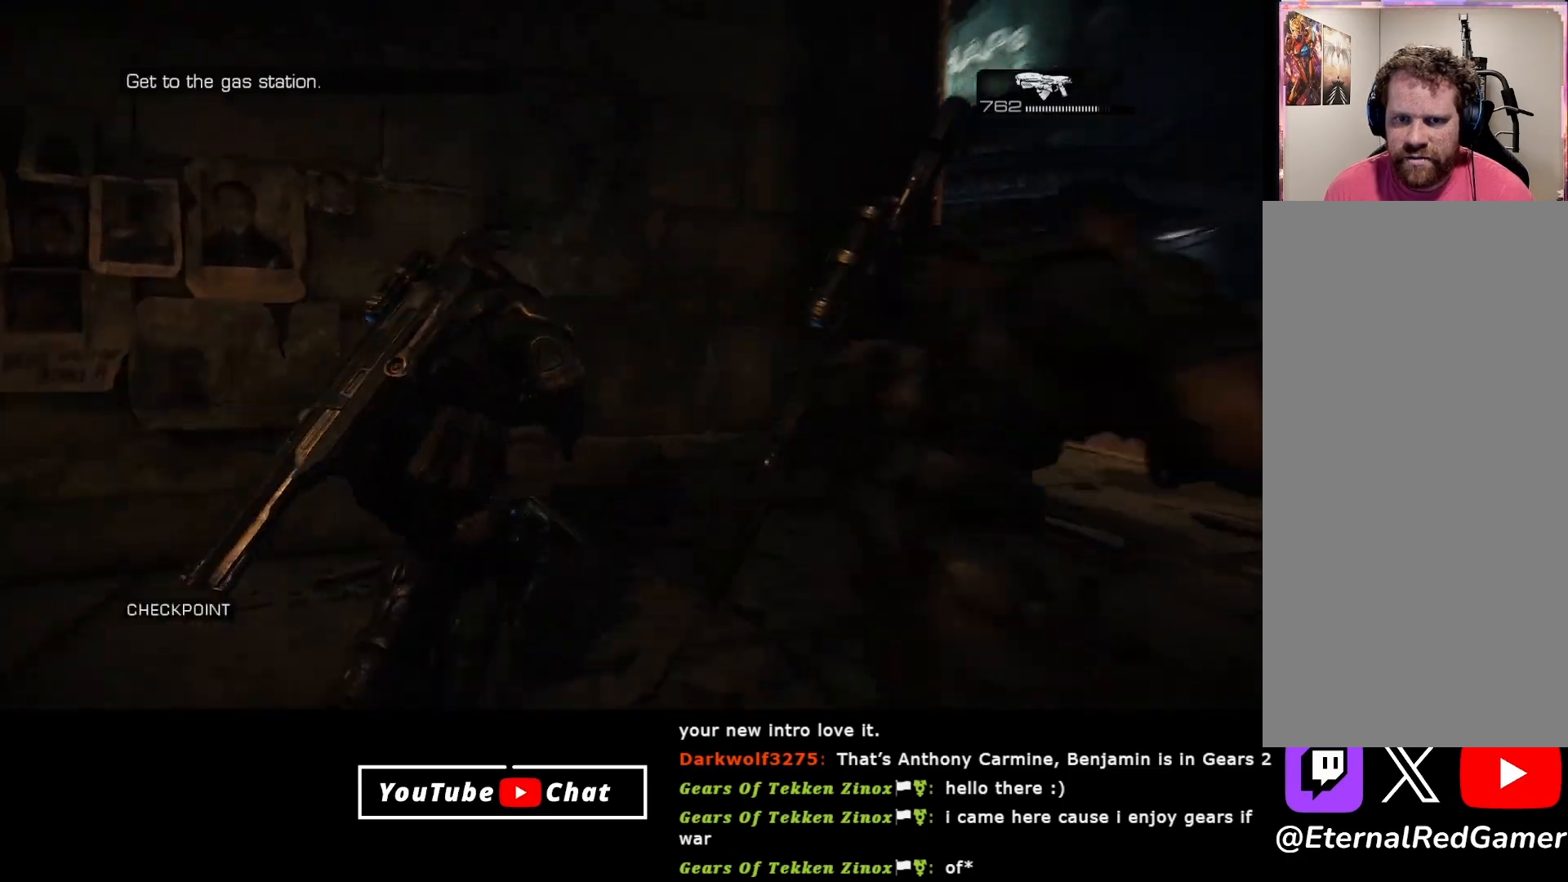
{"buttons": [], "left_stick": "up-right", "right_stick": "center", "events": [[50, "left_stick", "right"], [67, "A", "up"], [333, "right_stick", "up"], [467, "left_stick", "up-right"], [483, "right_stick", "center"]]}
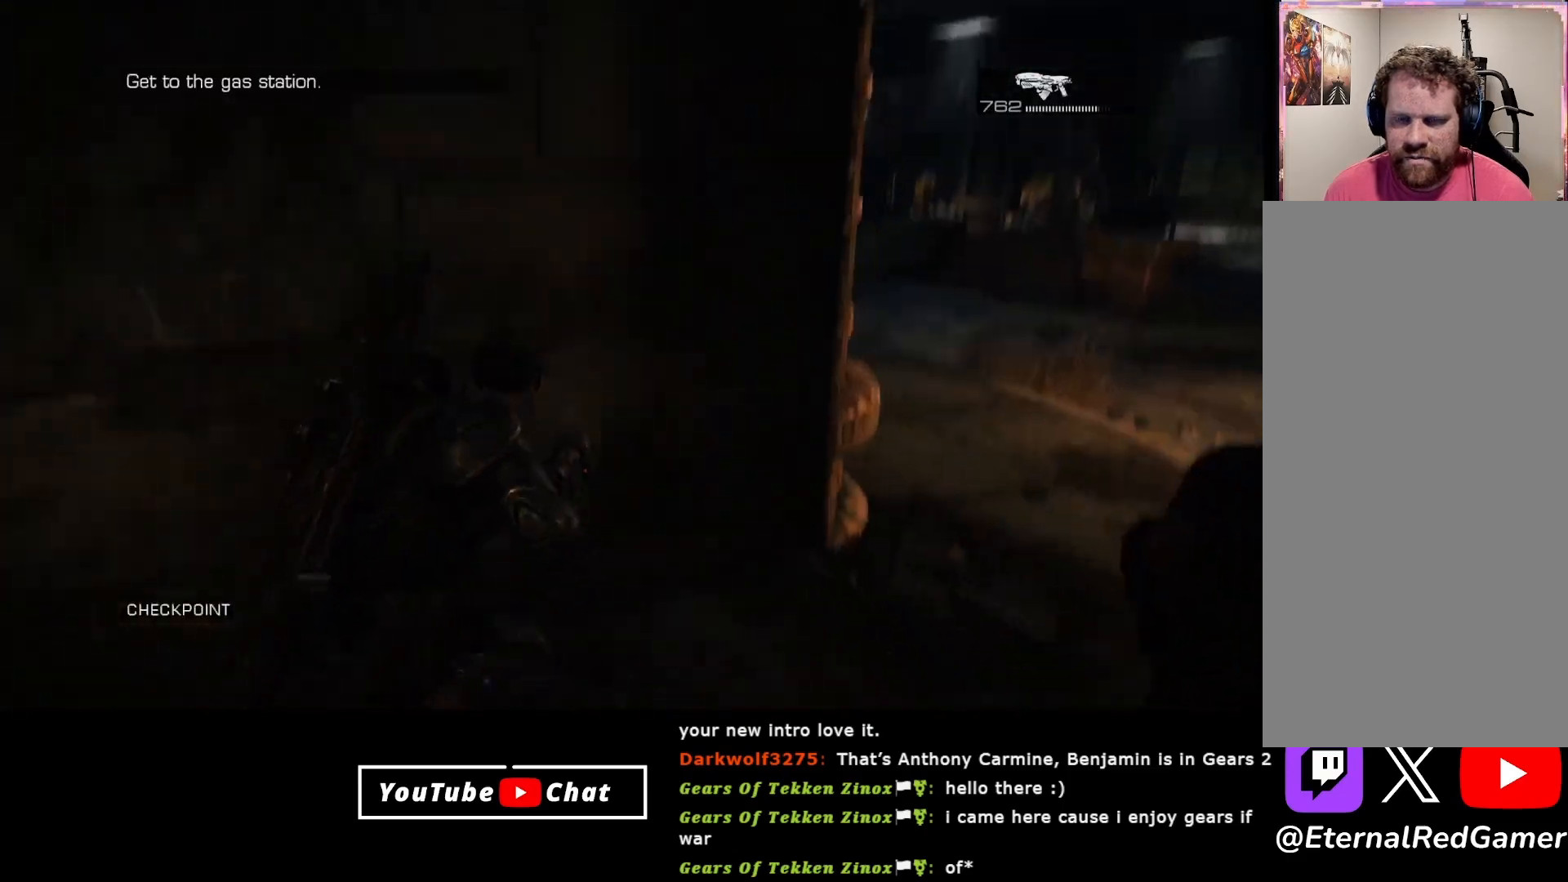
{"buttons": [], "left_stick": "up-right", "right_stick": "center", "events": [[50, "right_stick", "down"], [200, "right_stick", "center"]]}
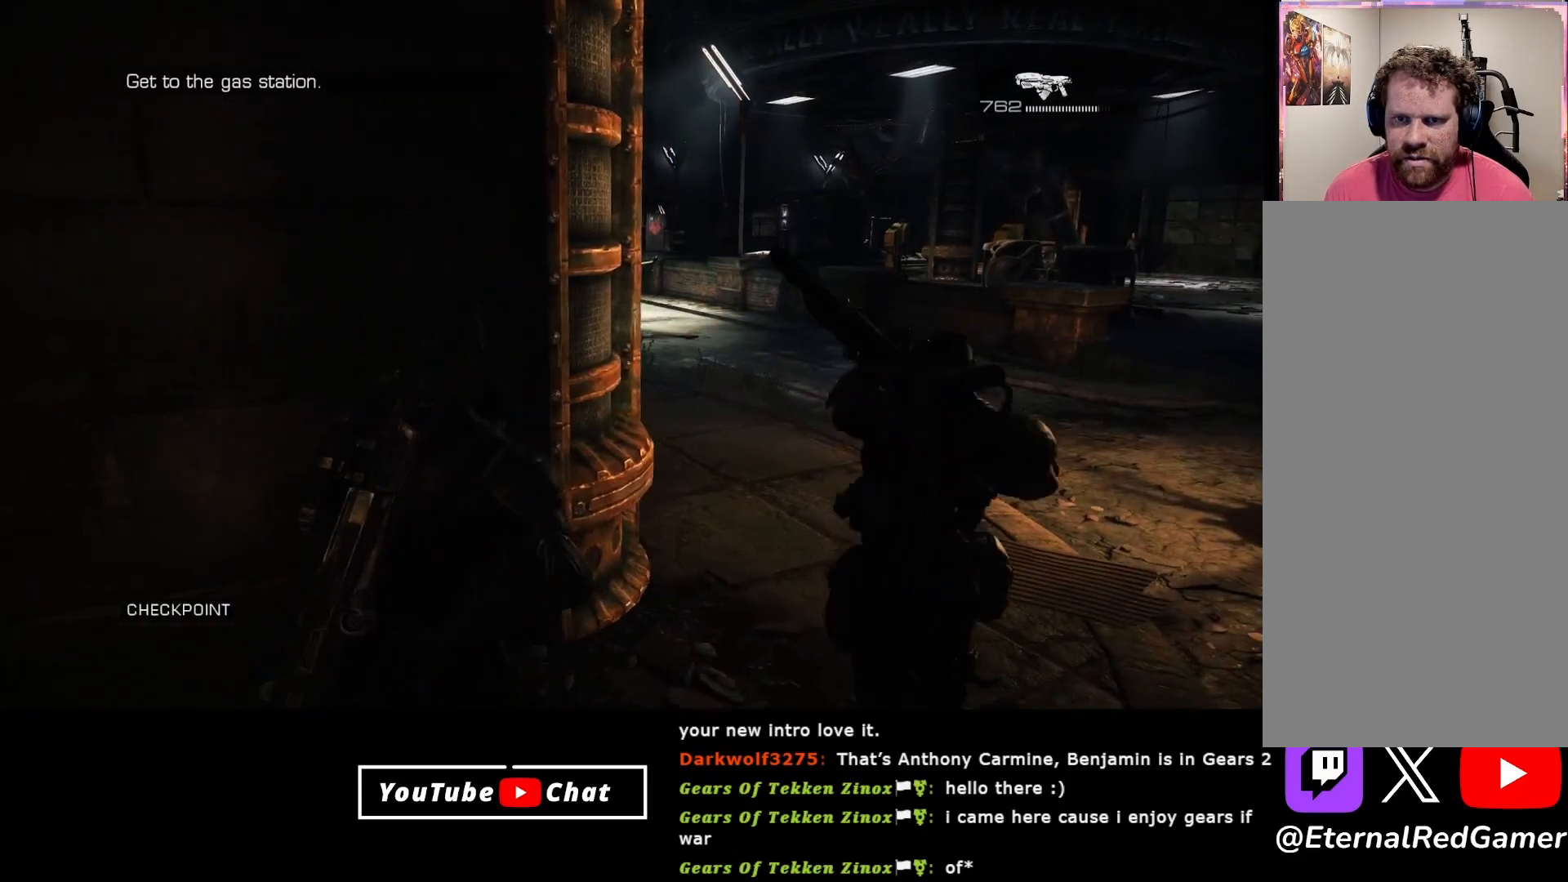
{"buttons": [], "left_stick": "up-right", "right_stick": "center", "events": [[183, "R1", "down"], [350, "R1", "up"]]}
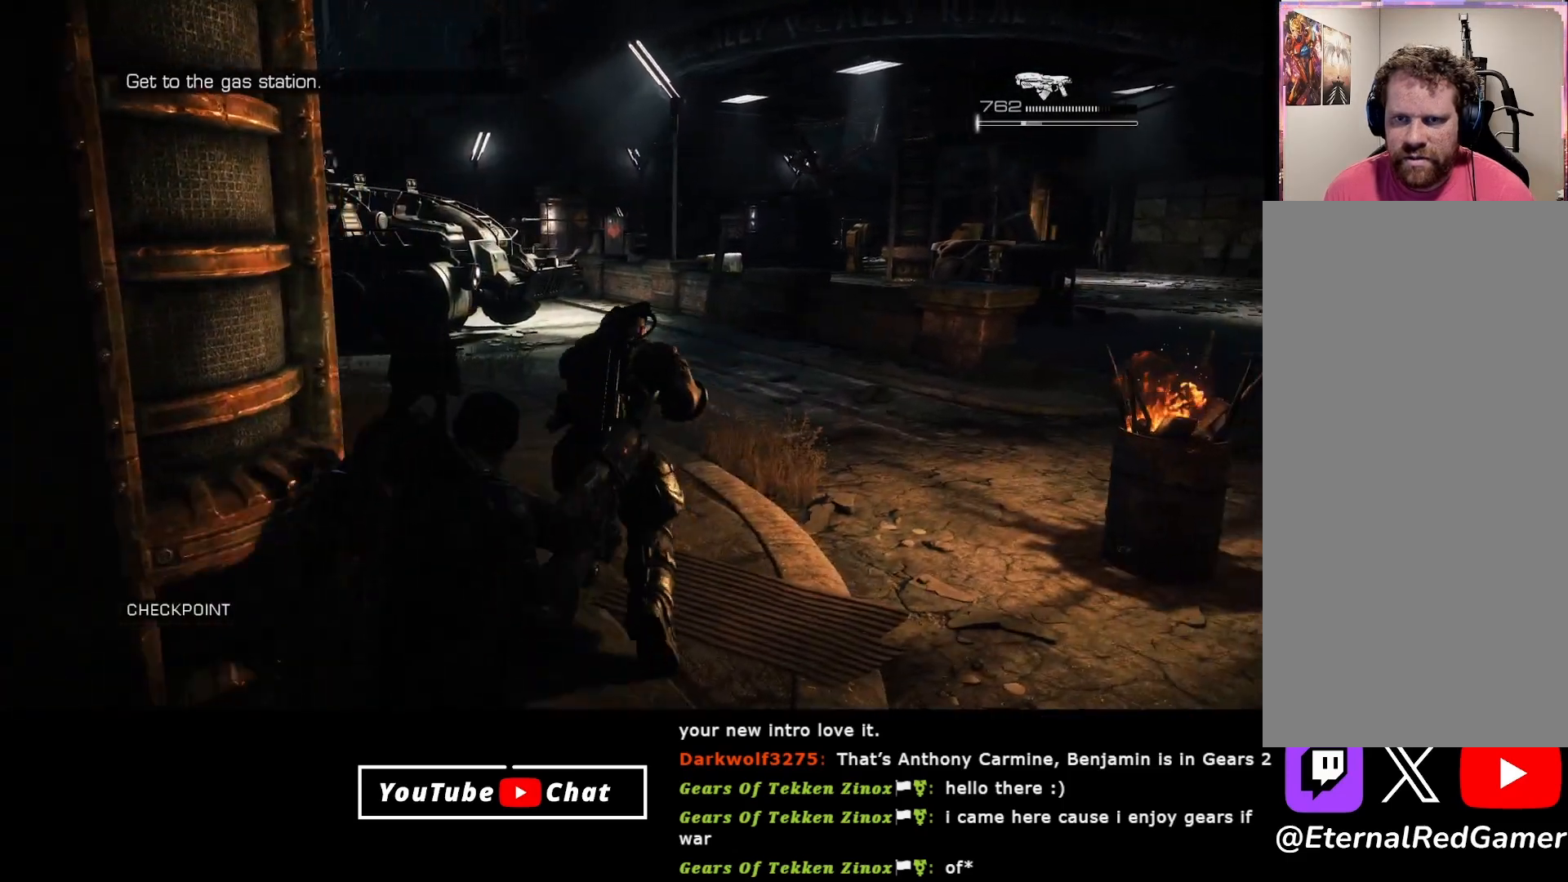
{"buttons": ["R1"], "left_stick": "up", "right_stick": "center", "events": [[333, "left_stick", "up"], [467, "R1", "down"]]}
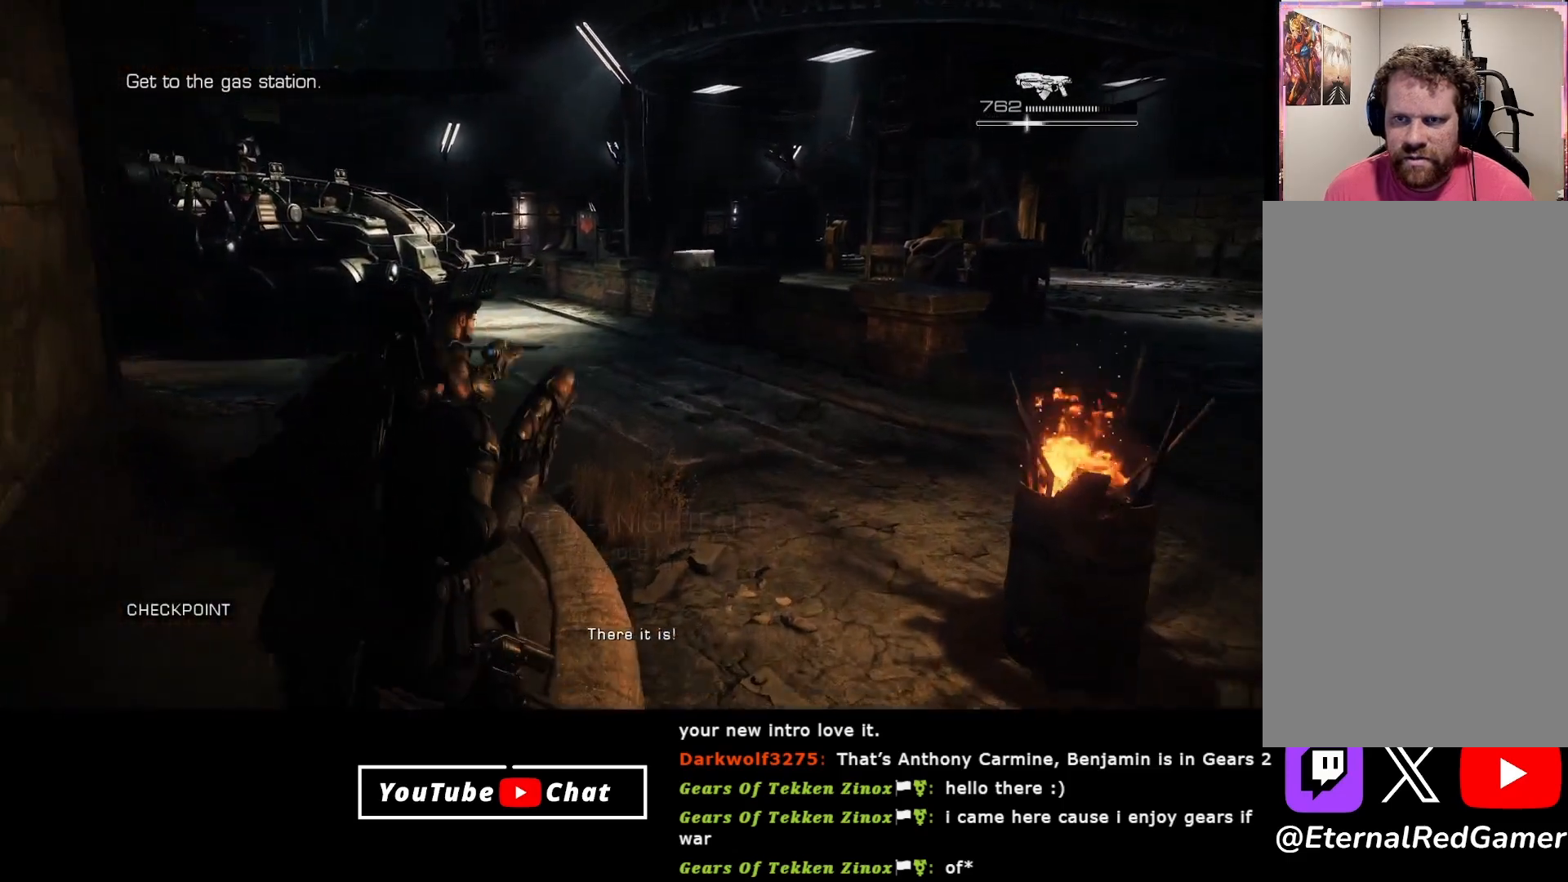
{"buttons": [], "left_stick": "up-right", "right_stick": "up-left", "events": [[117, "R1", "up"], [267, "right_stick", "down-left"], [383, "left_stick", "up-right"], [433, "right_stick", "up-left"]]}
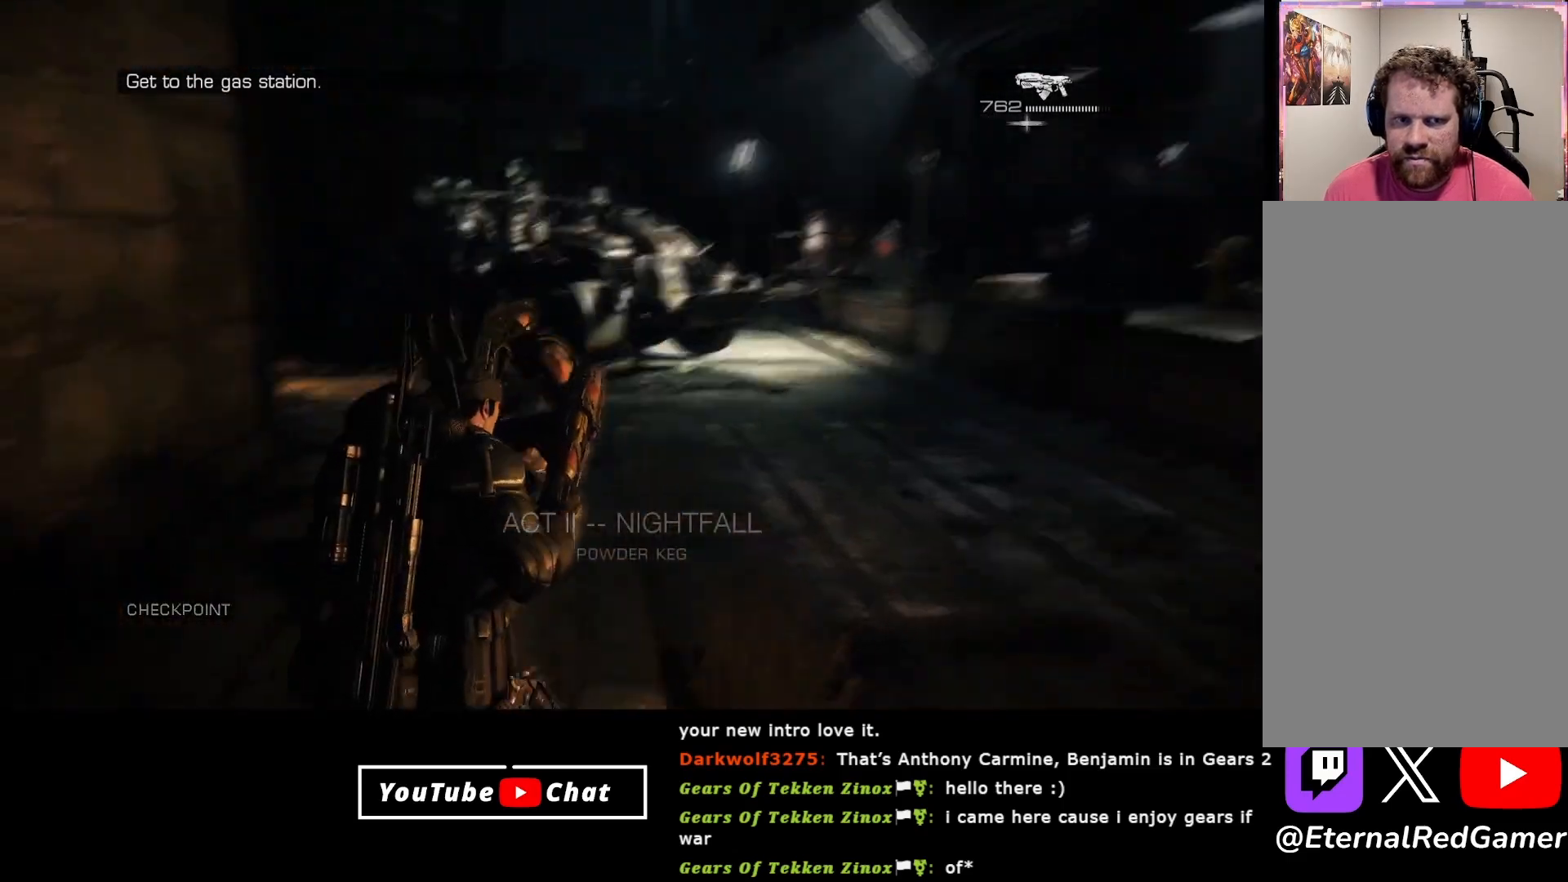
{"buttons": [], "left_stick": "up", "right_stick": "center", "events": [[117, "right_stick", "center"], [350, "left_stick", "up"]]}
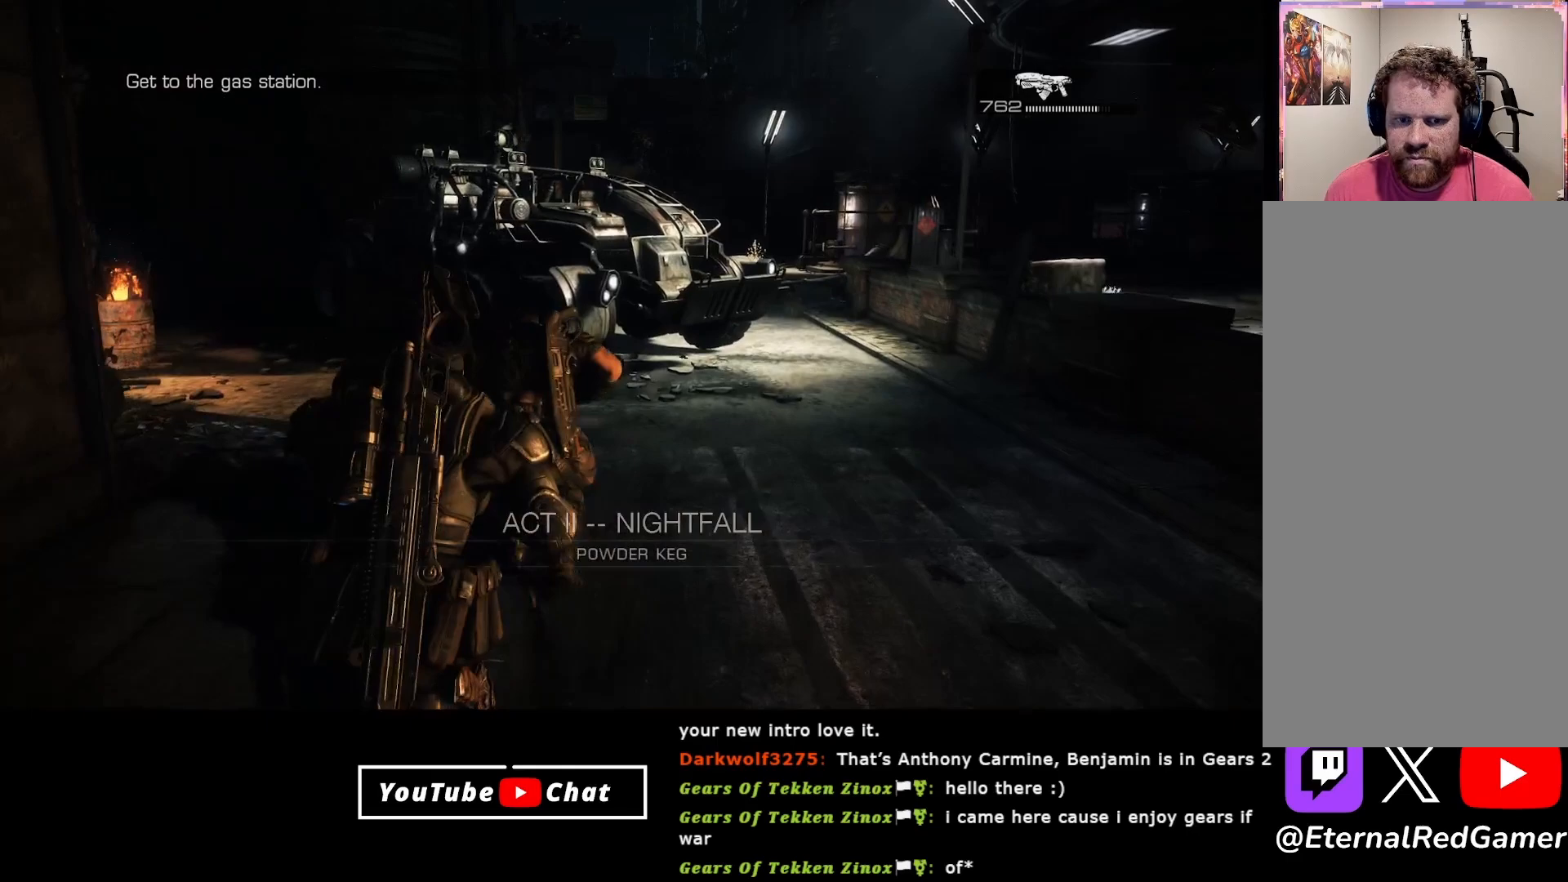
{"buttons": [], "left_stick": "up", "right_stick": "center", "events": []}
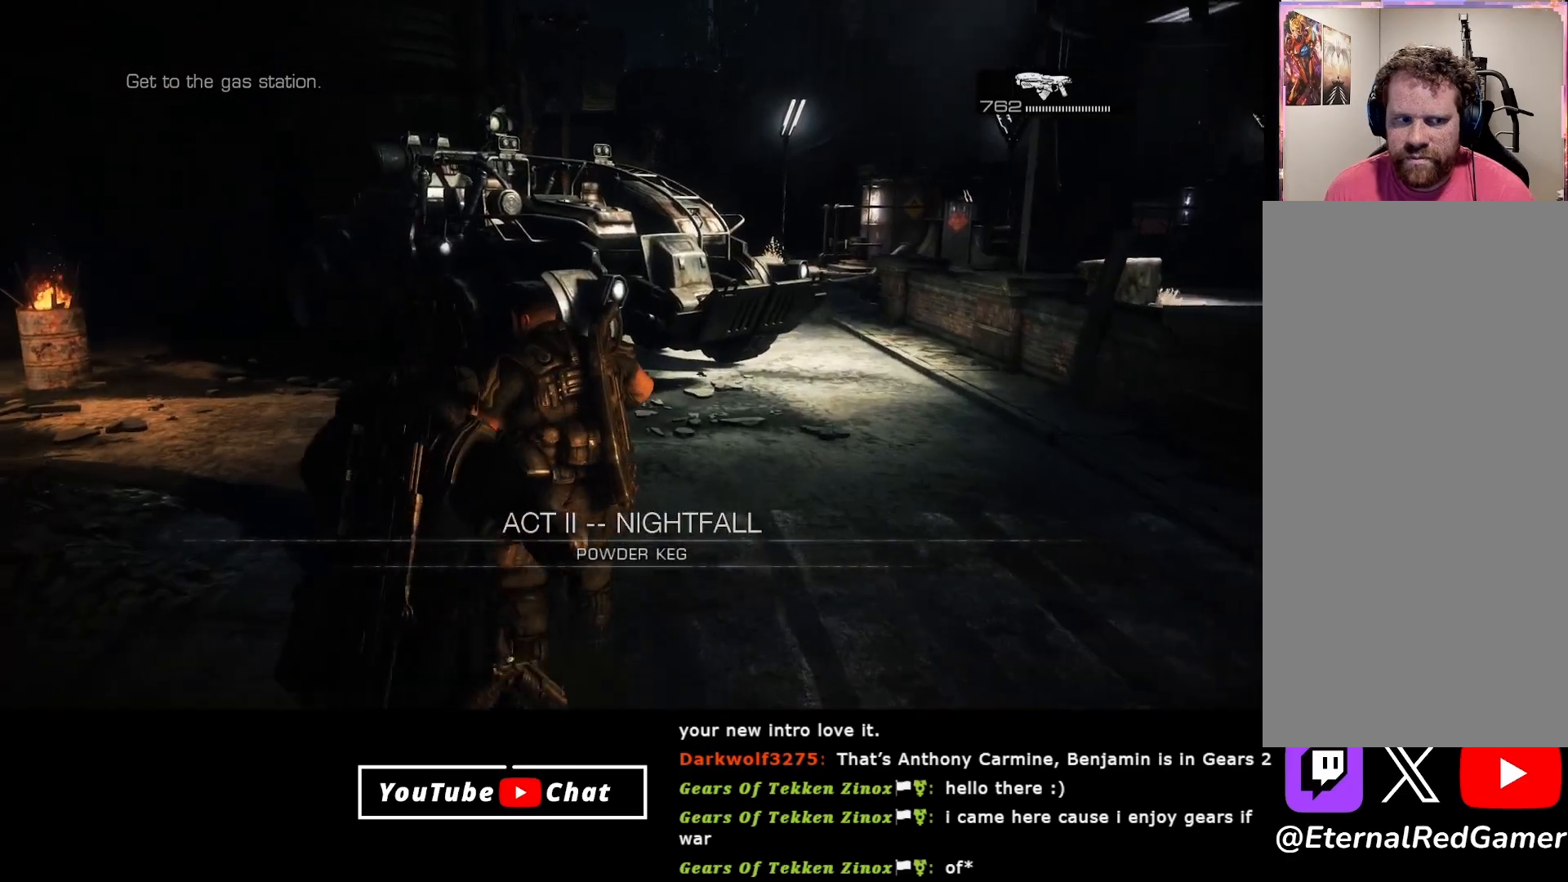
{"buttons": [], "left_stick": "down", "right_stick": "center", "events": [[233, "left_stick", "right"], [300, "left_stick", "down-right"], [500, "left_stick", "down"]]}
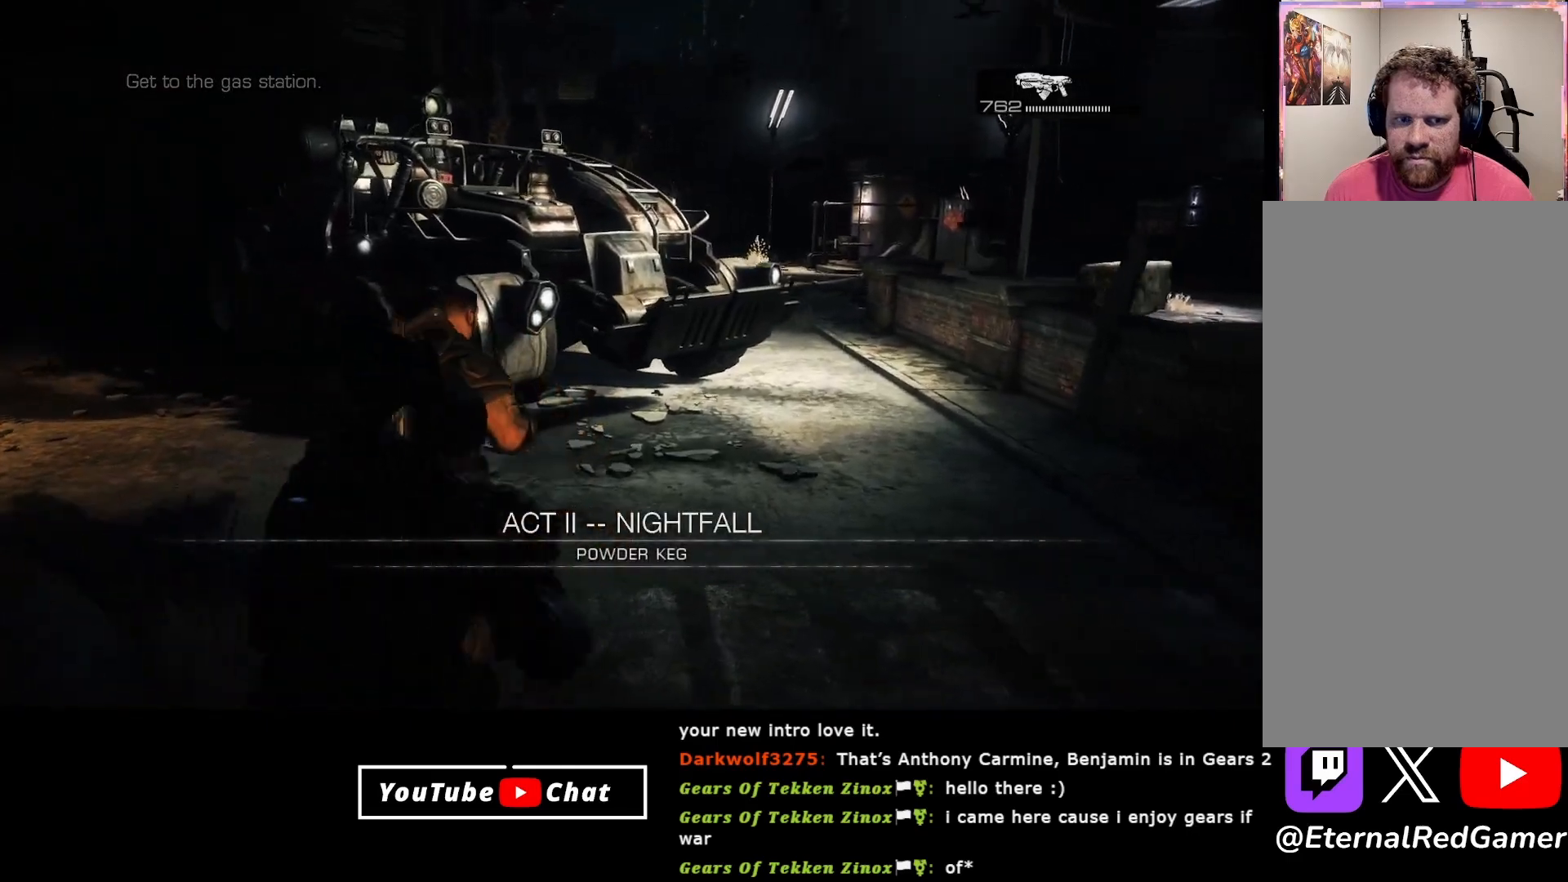
{"buttons": [], "left_stick": "down", "right_stick": "center", "events": [[167, "L3", "down"], [367, "L3", "up"]]}
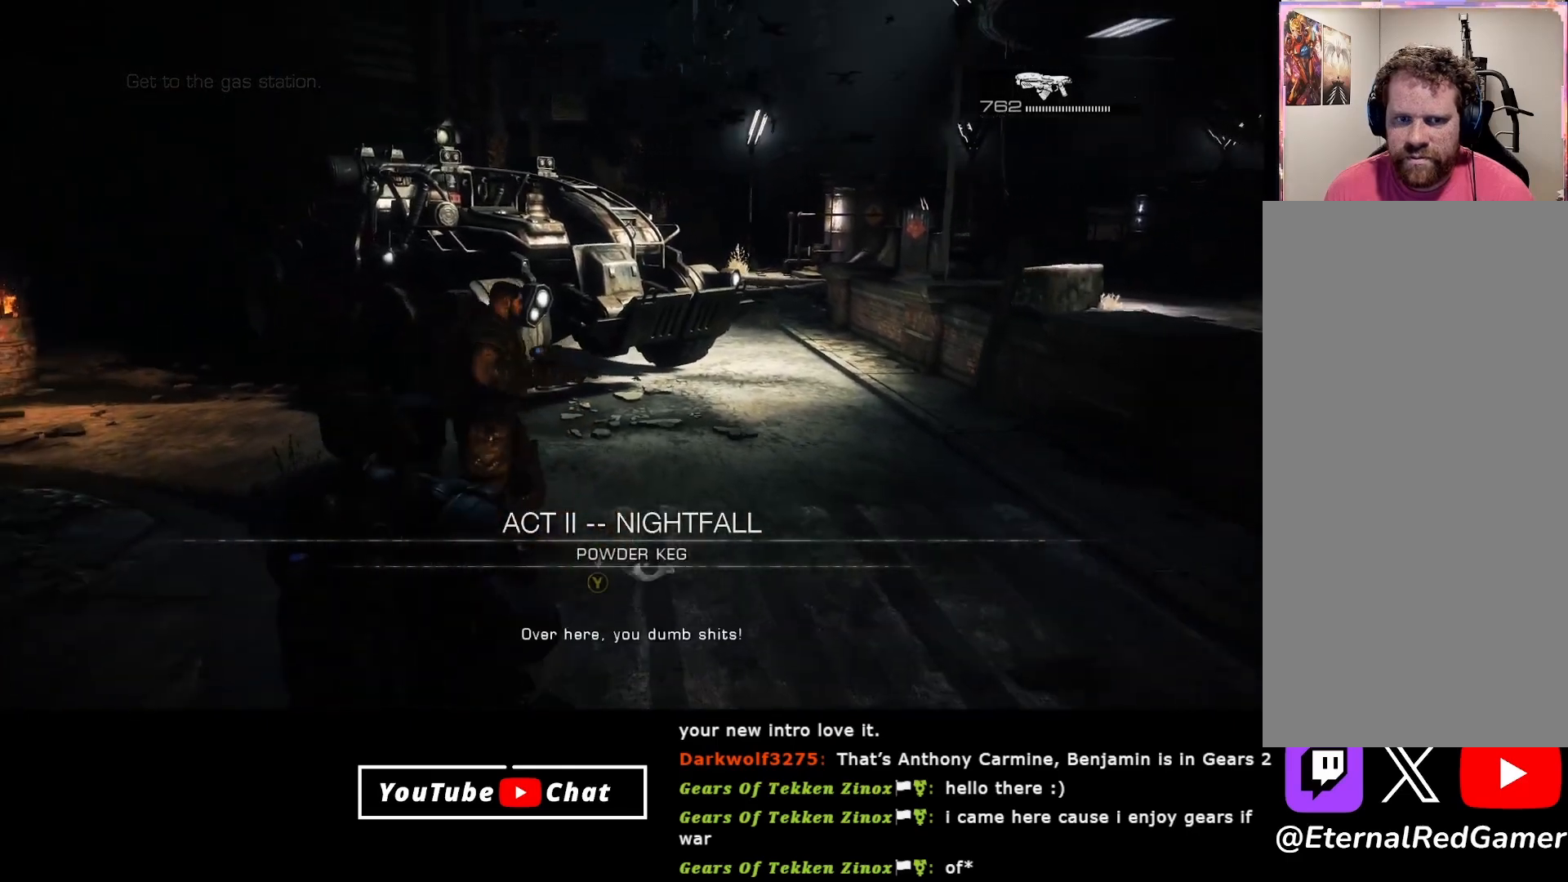
{"buttons": [], "left_stick": "down", "right_stick": "center", "events": []}
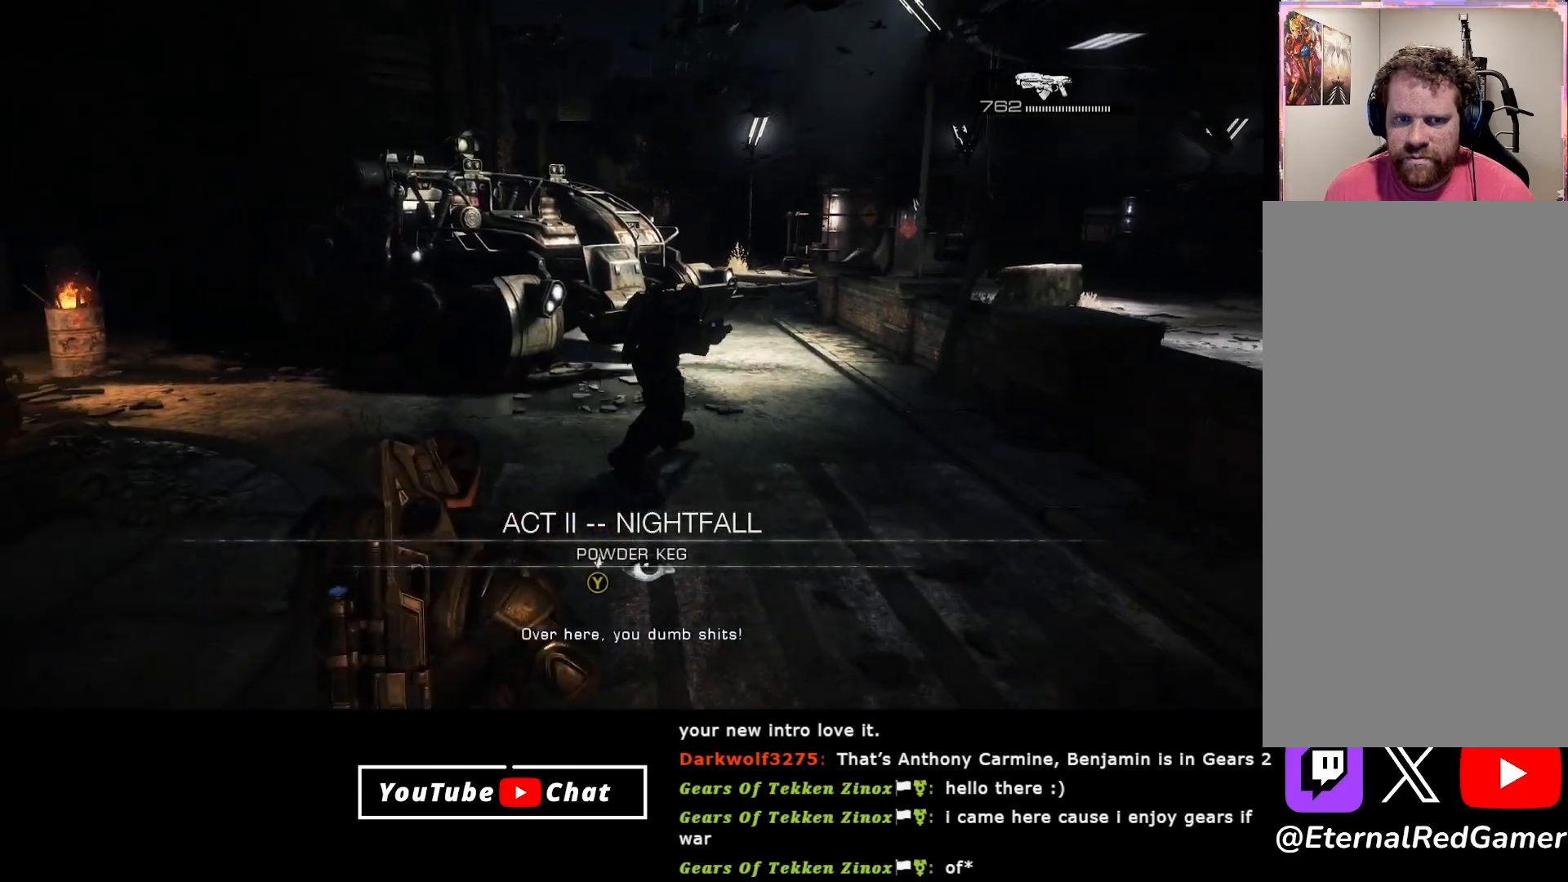
{"buttons": [], "left_stick": "down", "right_stick": "center", "events": []}
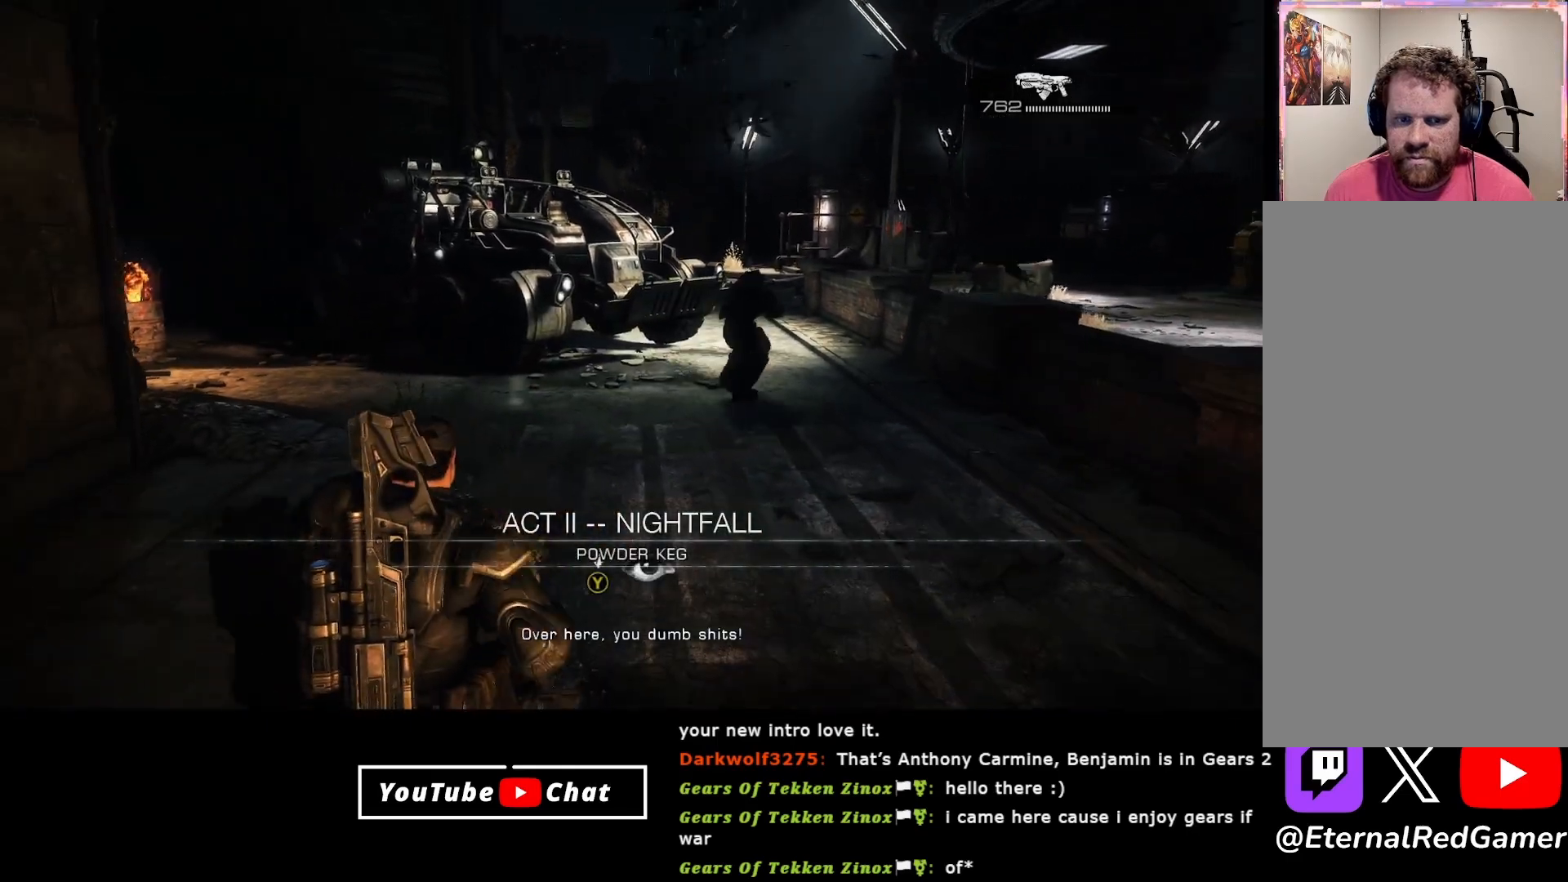
{"buttons": [], "left_stick": "down", "right_stick": "center", "events": []}